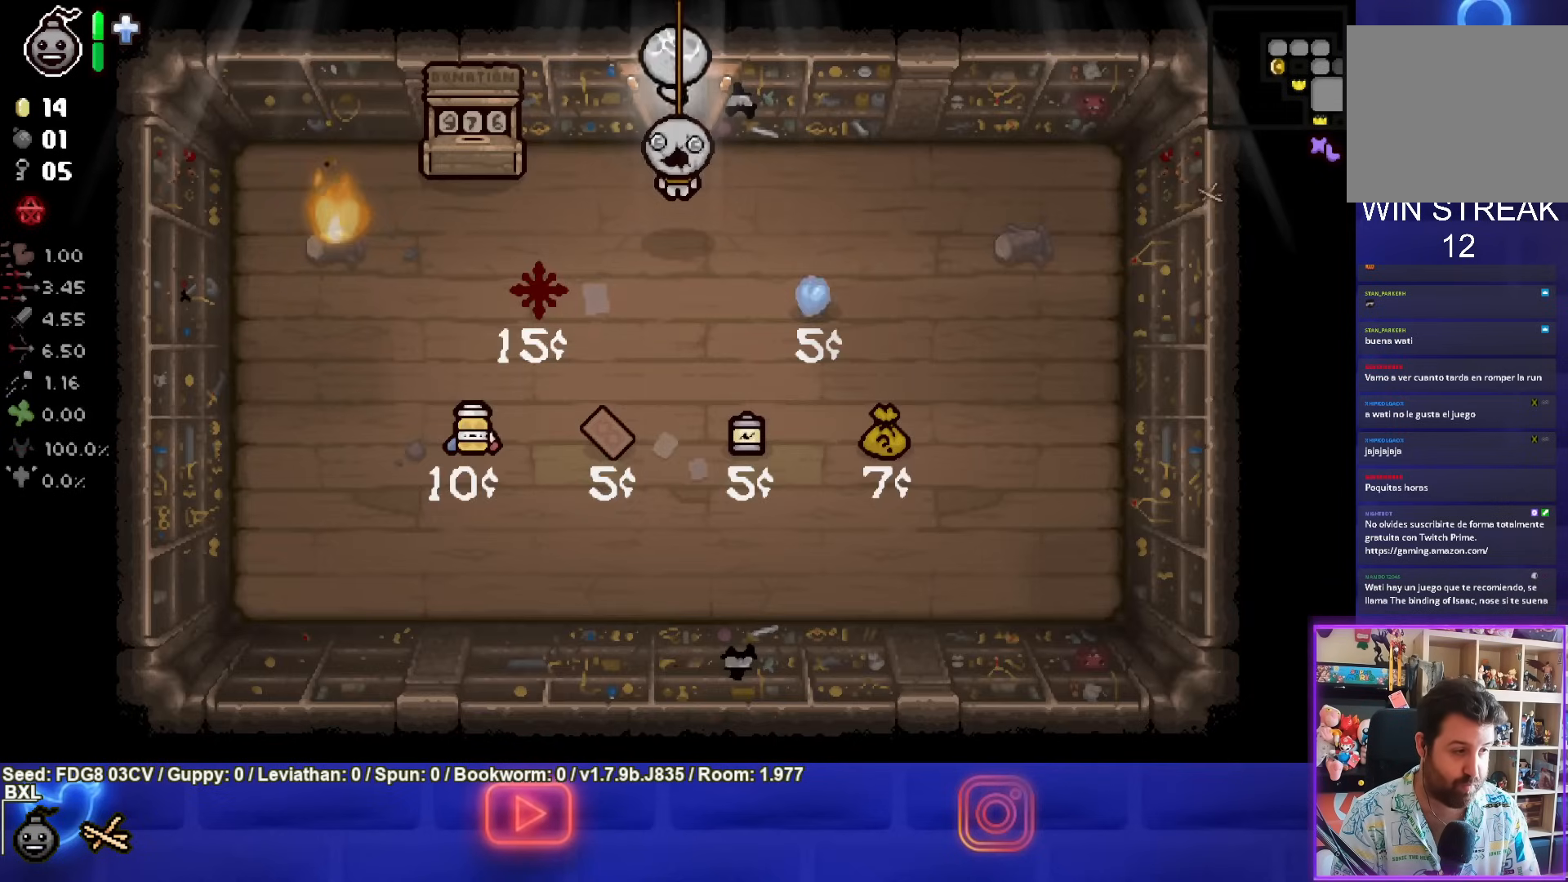
Gameplay with a controller (PlayStation layout); each line is a JSON object with the inputs held at the frame after it. "events" lists button and stick changes between this image and that frame as [ms after this image, input, new state], when the widget could be followed in between.
{"buttons": [], "left_stick": "down", "right_stick": "center", "events": [[483, "left_stick", "down"]]}
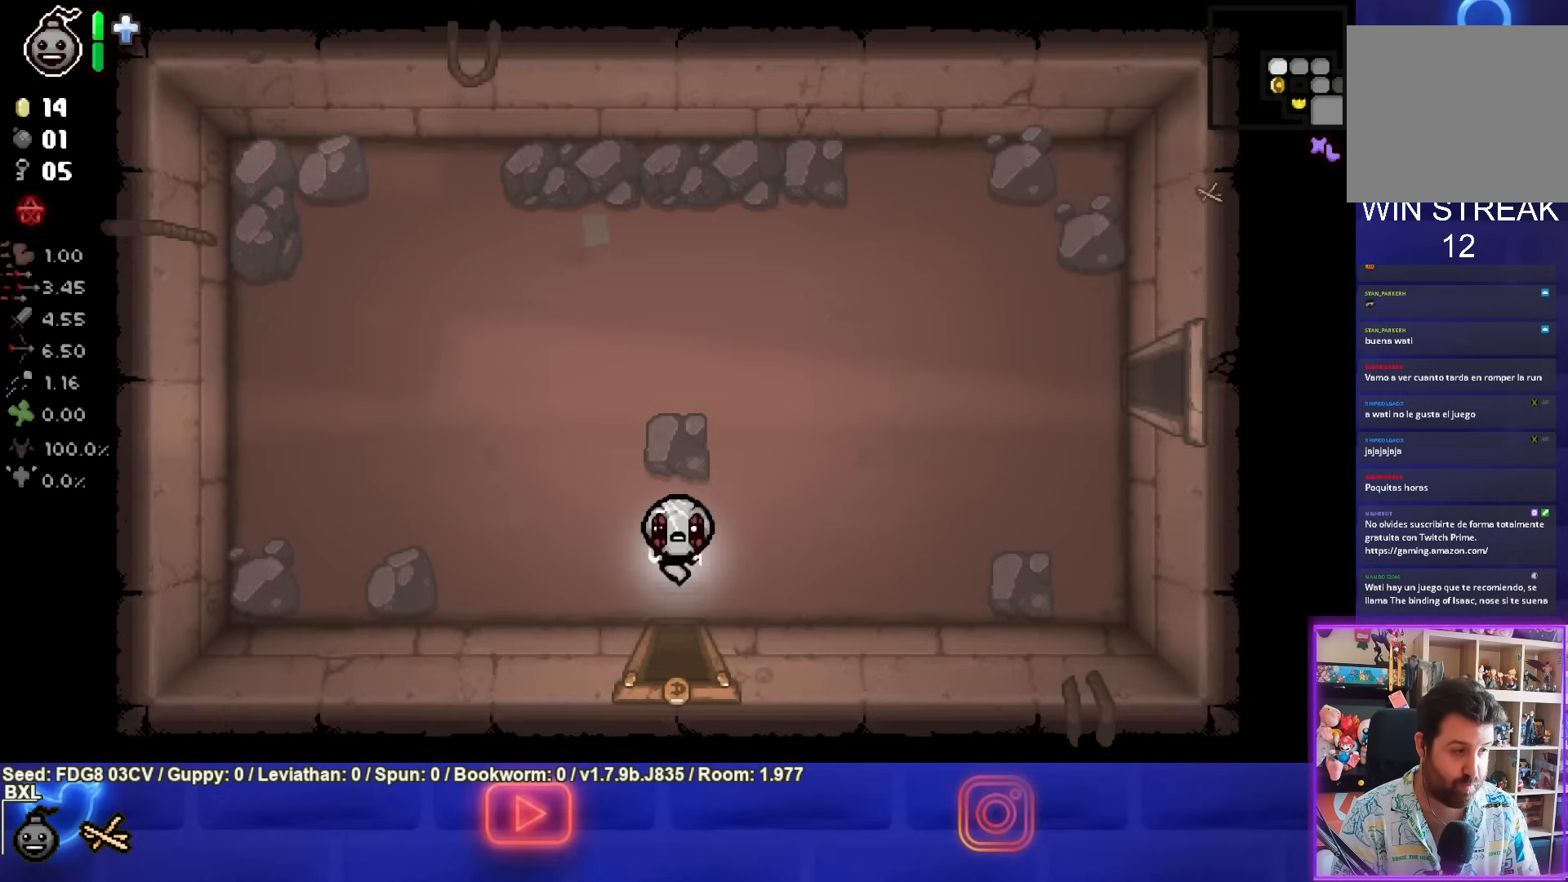
{"buttons": [], "left_stick": "center", "right_stick": "center", "events": [[450, "left_stick", "center"]]}
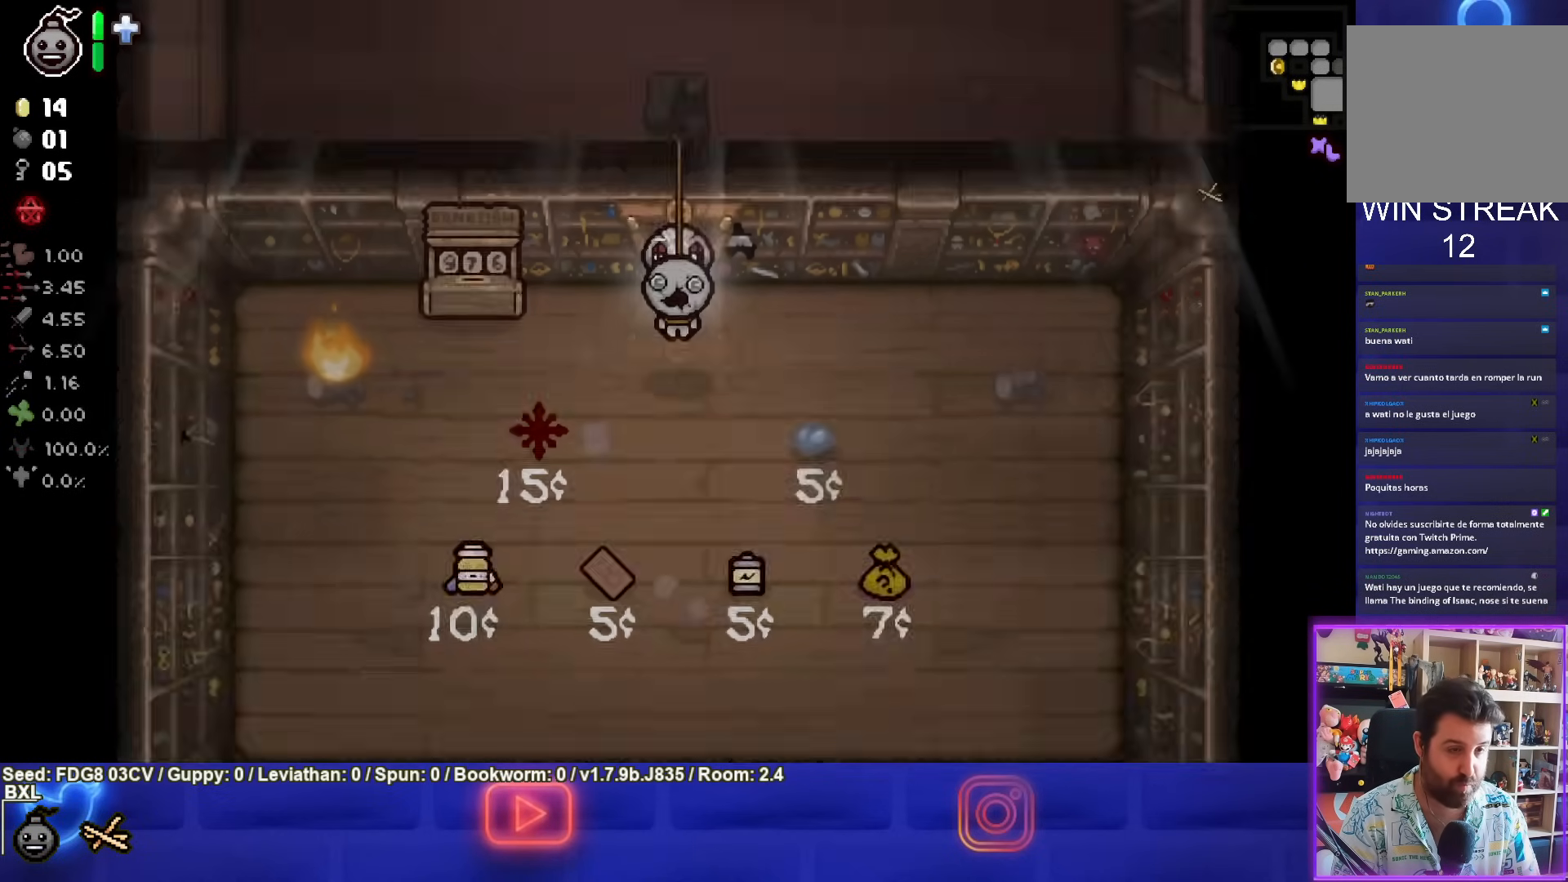
{"buttons": [], "left_stick": "down-right", "right_stick": "center", "events": [[250, "left_stick", "down-right"]]}
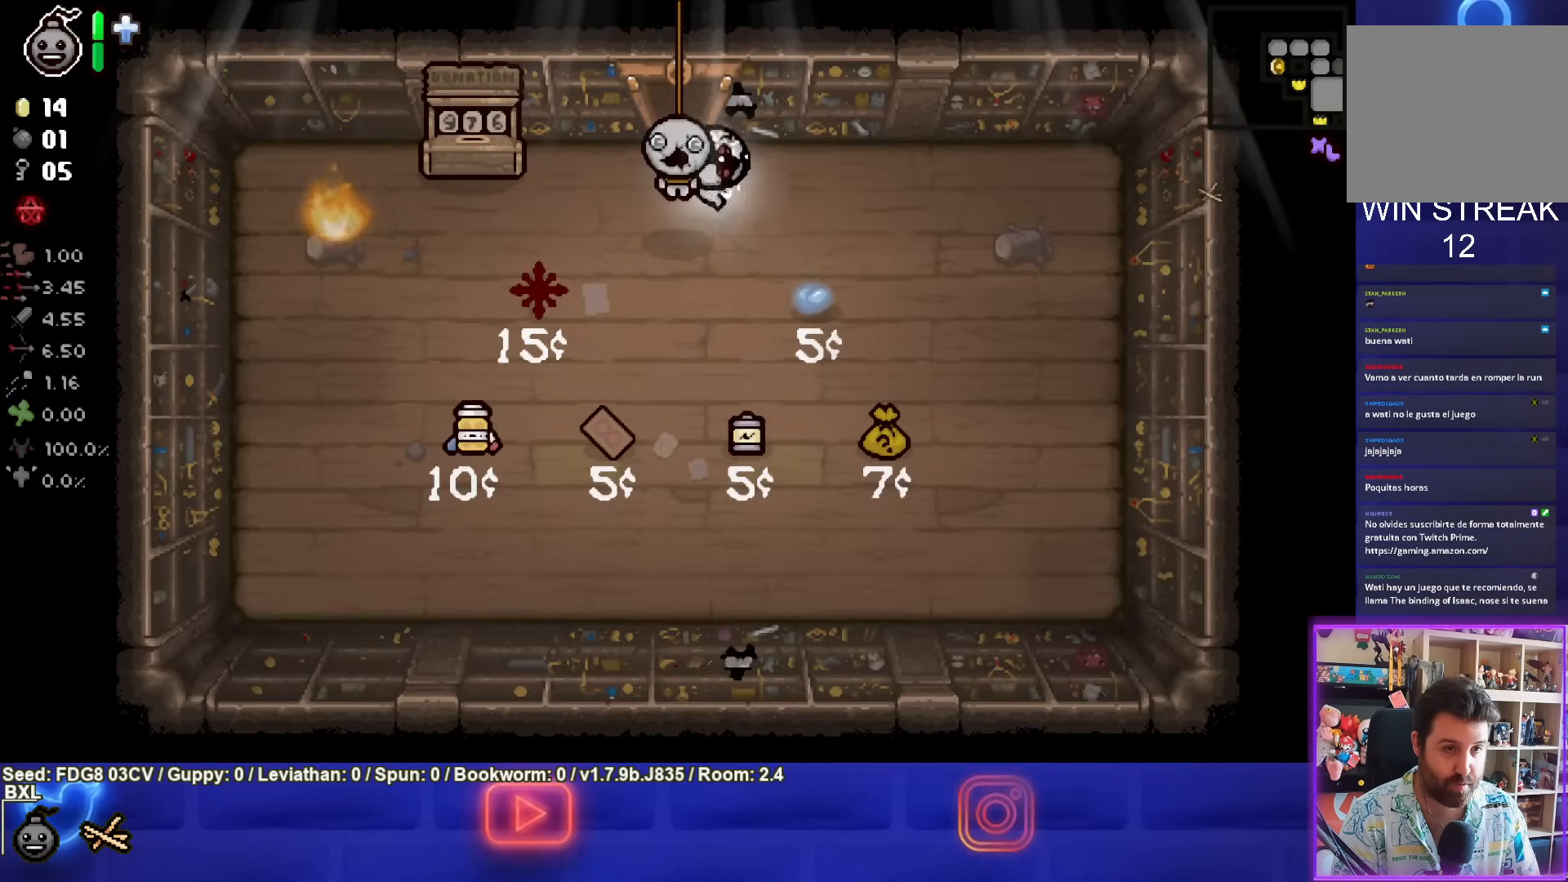
{"buttons": [], "left_stick": "right", "right_stick": "center", "events": [[67, "left_stick", "right"], [83, "L1", "down"], [183, "L1", "up"]]}
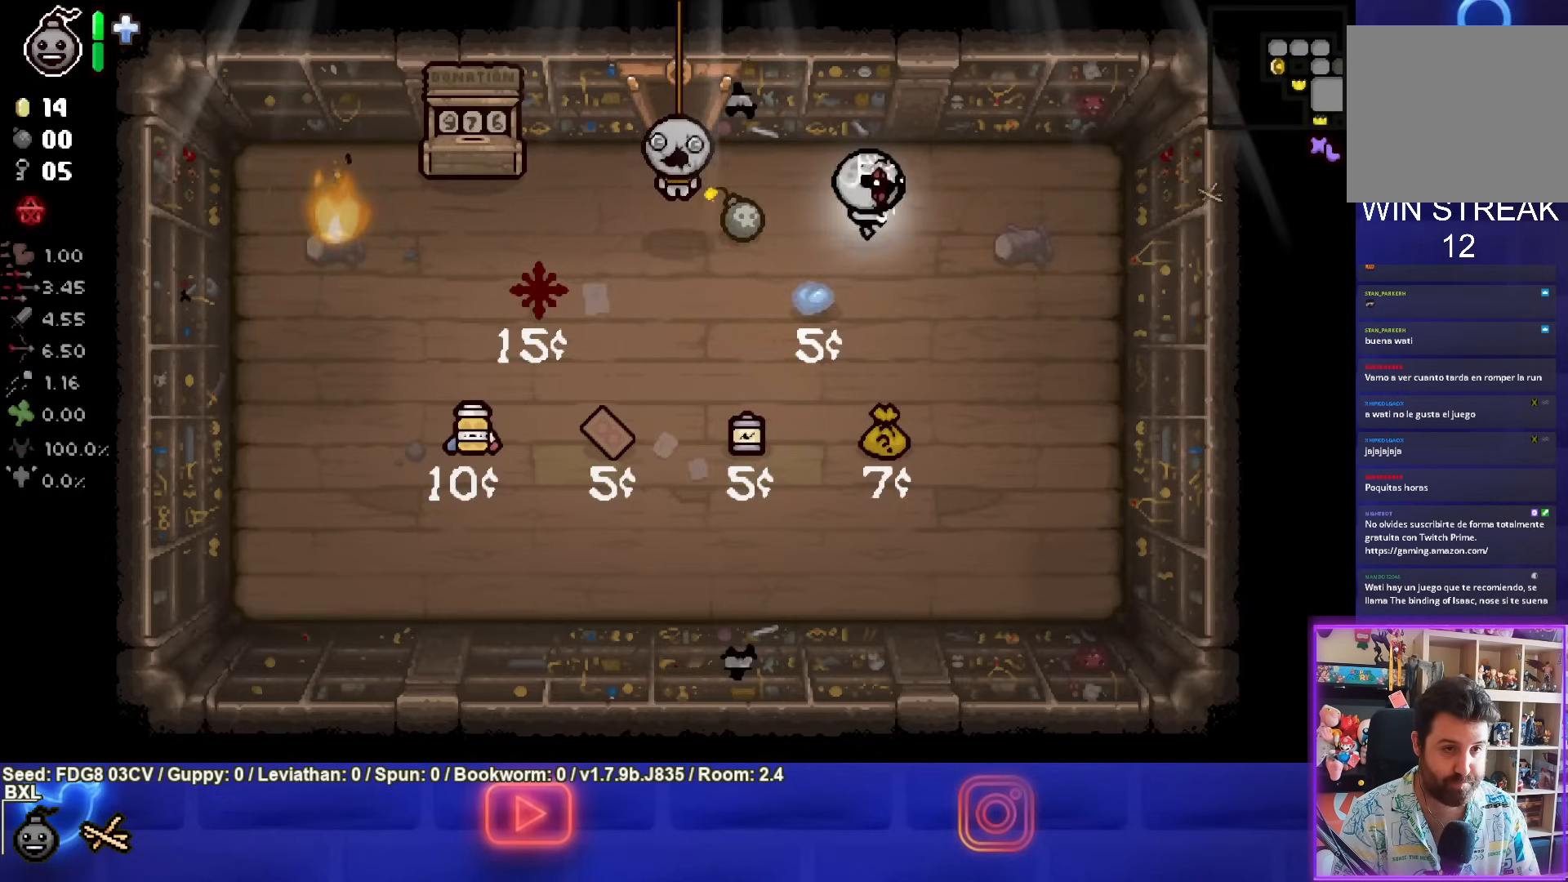
{"buttons": [], "left_stick": "right", "right_stick": "center", "events": []}
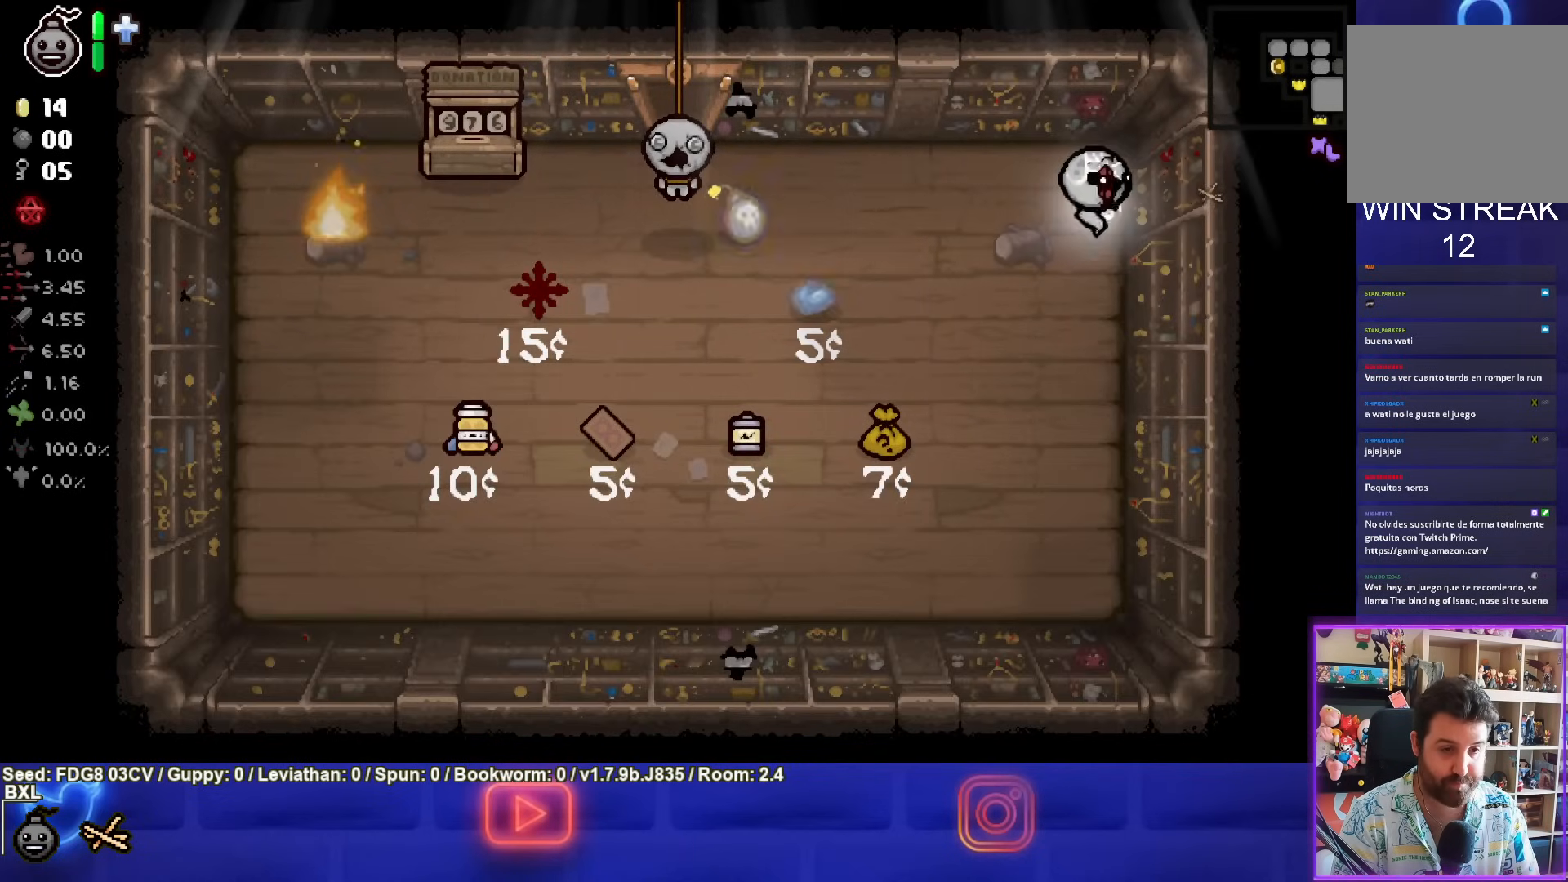
{"buttons": [], "left_stick": "center", "right_stick": "center", "events": [[17, "left_stick", "center"]]}
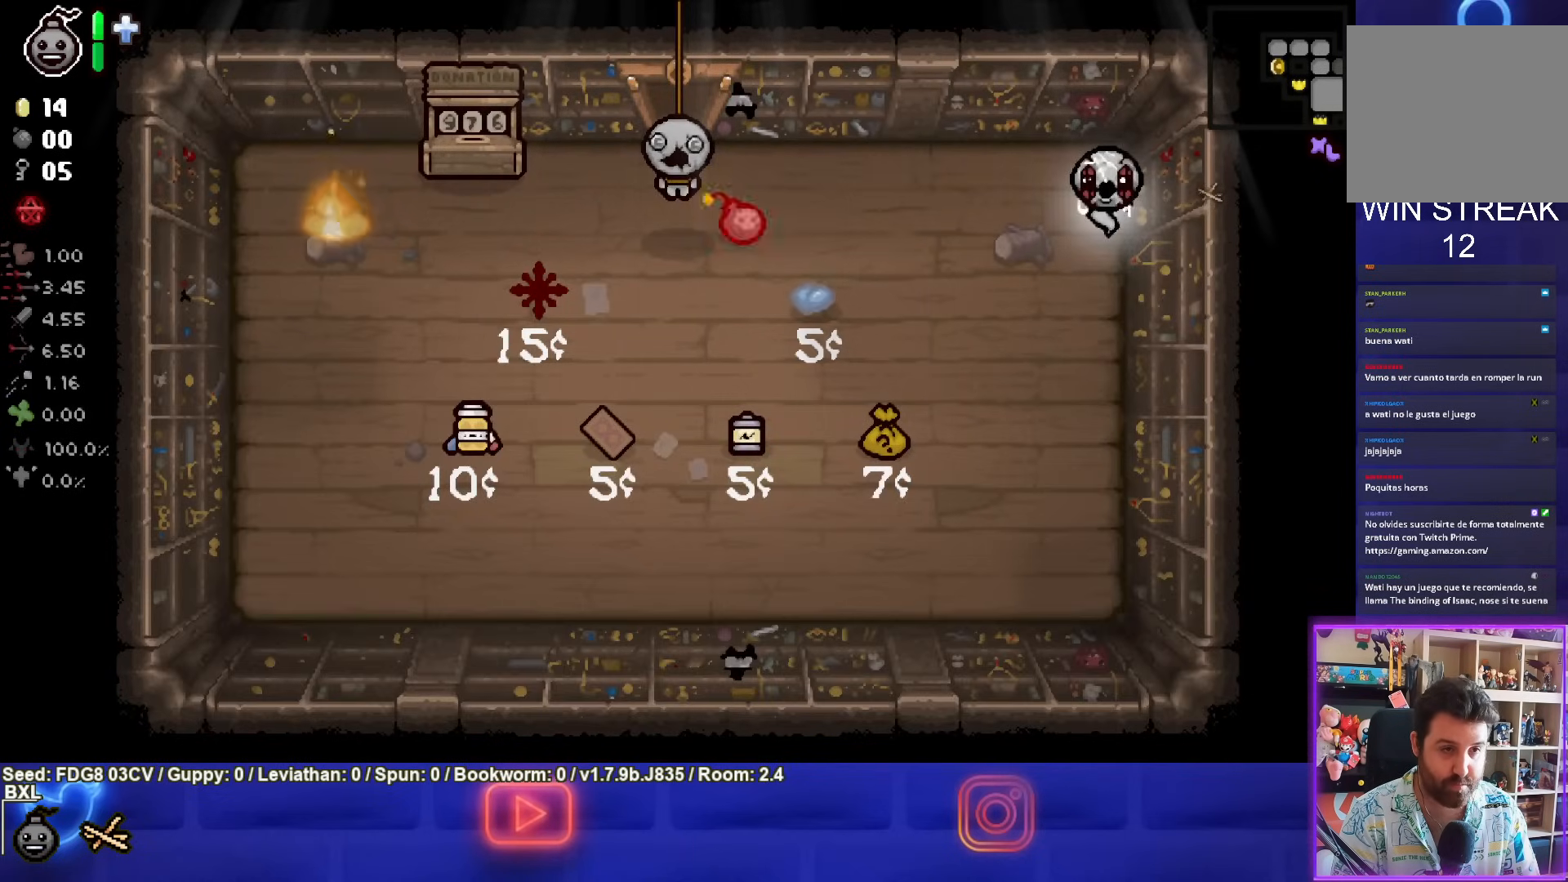
{"buttons": [], "left_stick": "up-left", "right_stick": "center", "events": [[300, "left_stick", "up-left"]]}
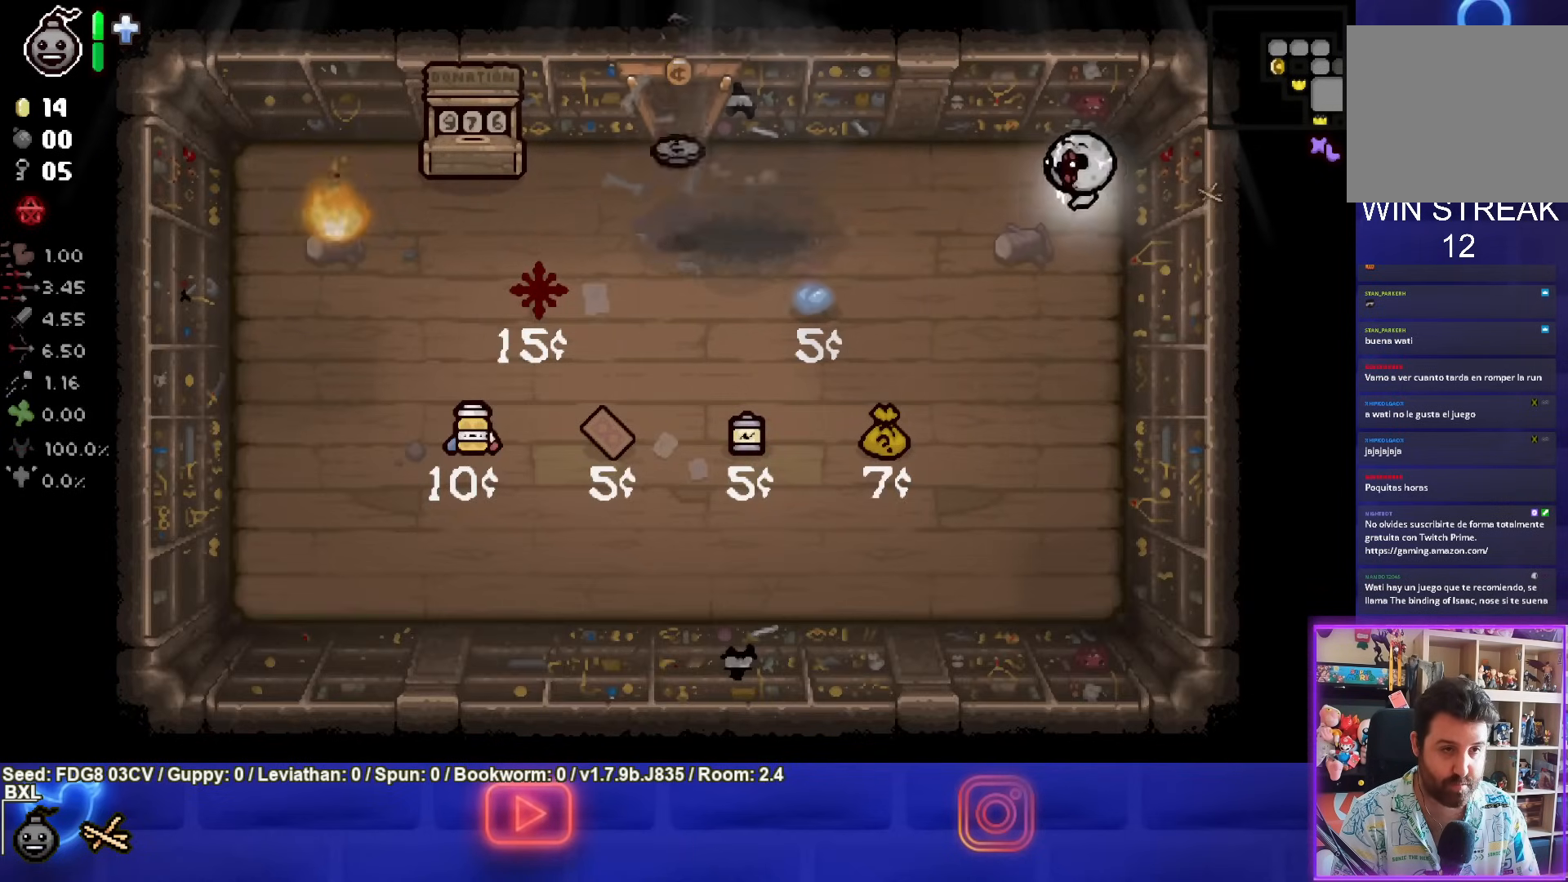
{"buttons": [], "left_stick": "left", "right_stick": "center", "events": [[33, "left_stick", "left"]]}
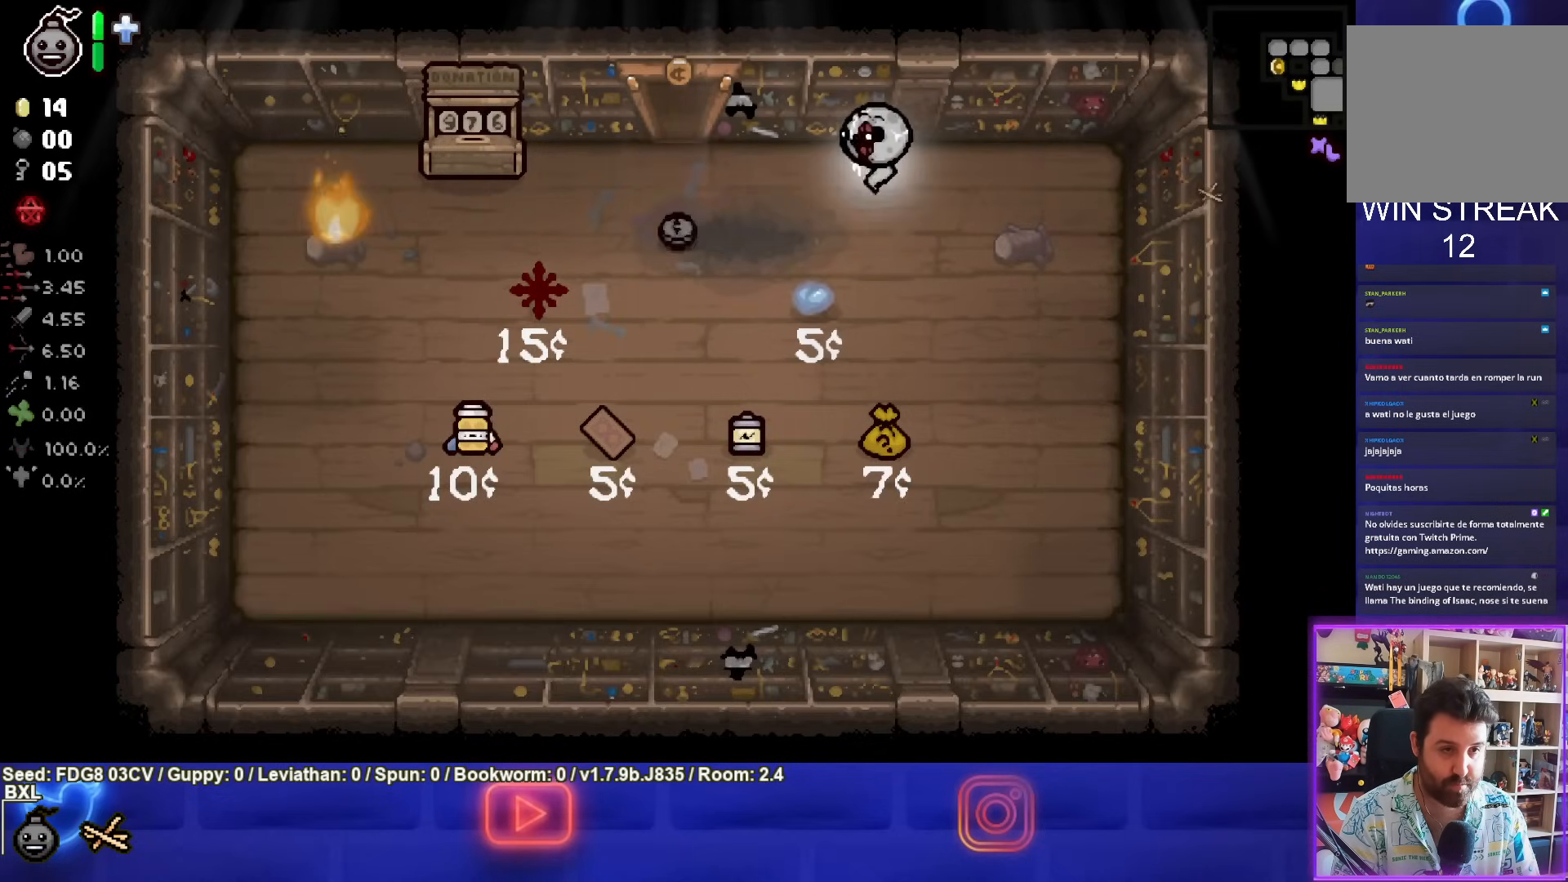
{"buttons": [], "left_stick": "down-left", "right_stick": "center", "events": [[200, "left_stick", "down-left"]]}
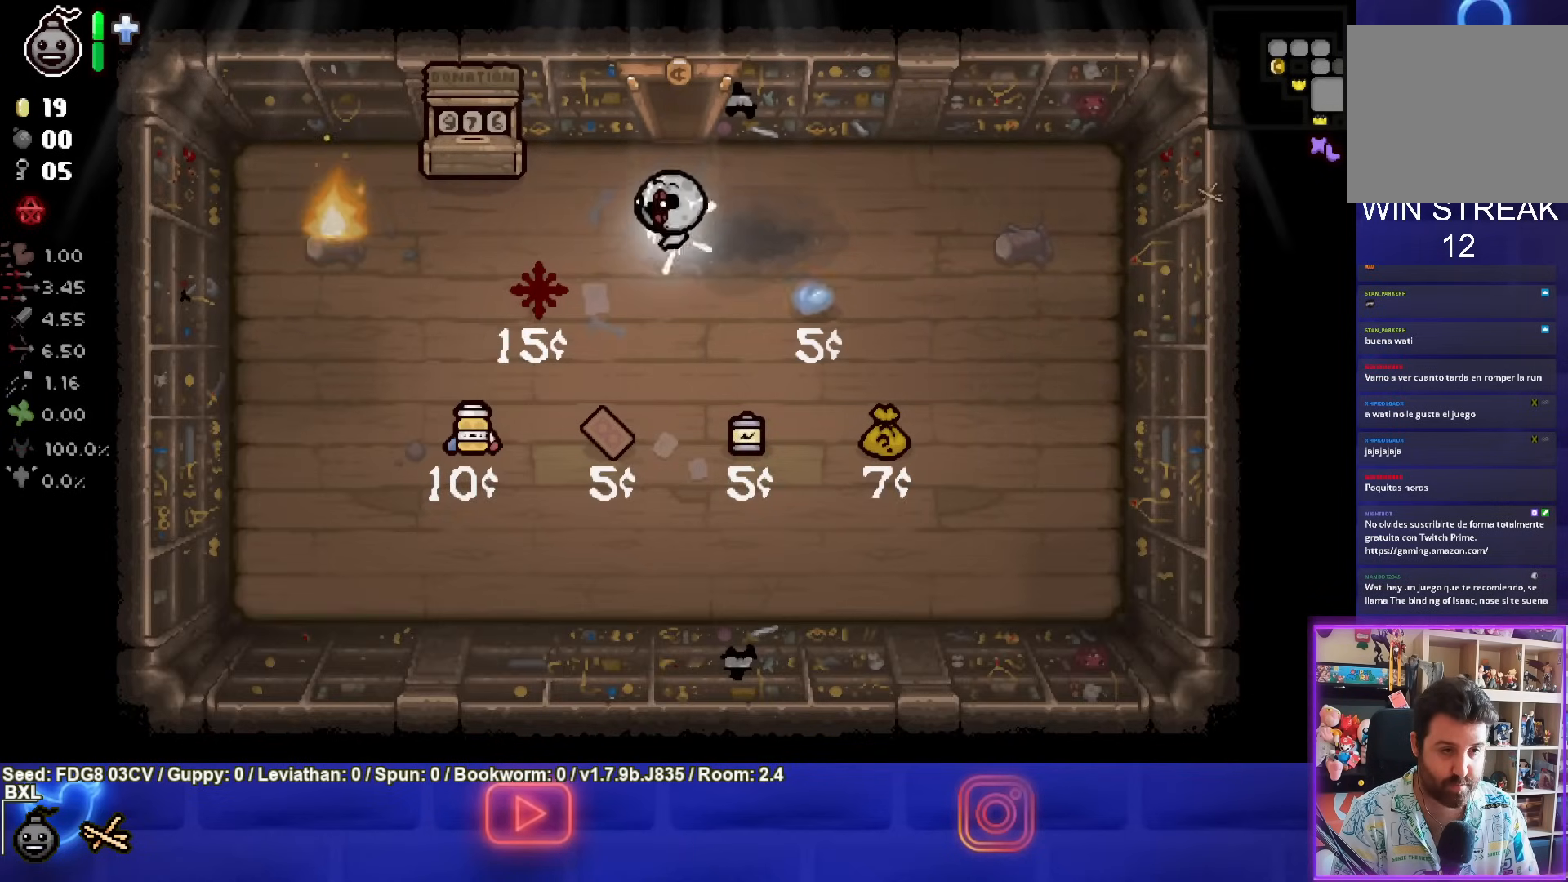
{"buttons": [], "left_stick": "right", "right_stick": "center", "events": [[283, "left_stick", "right"]]}
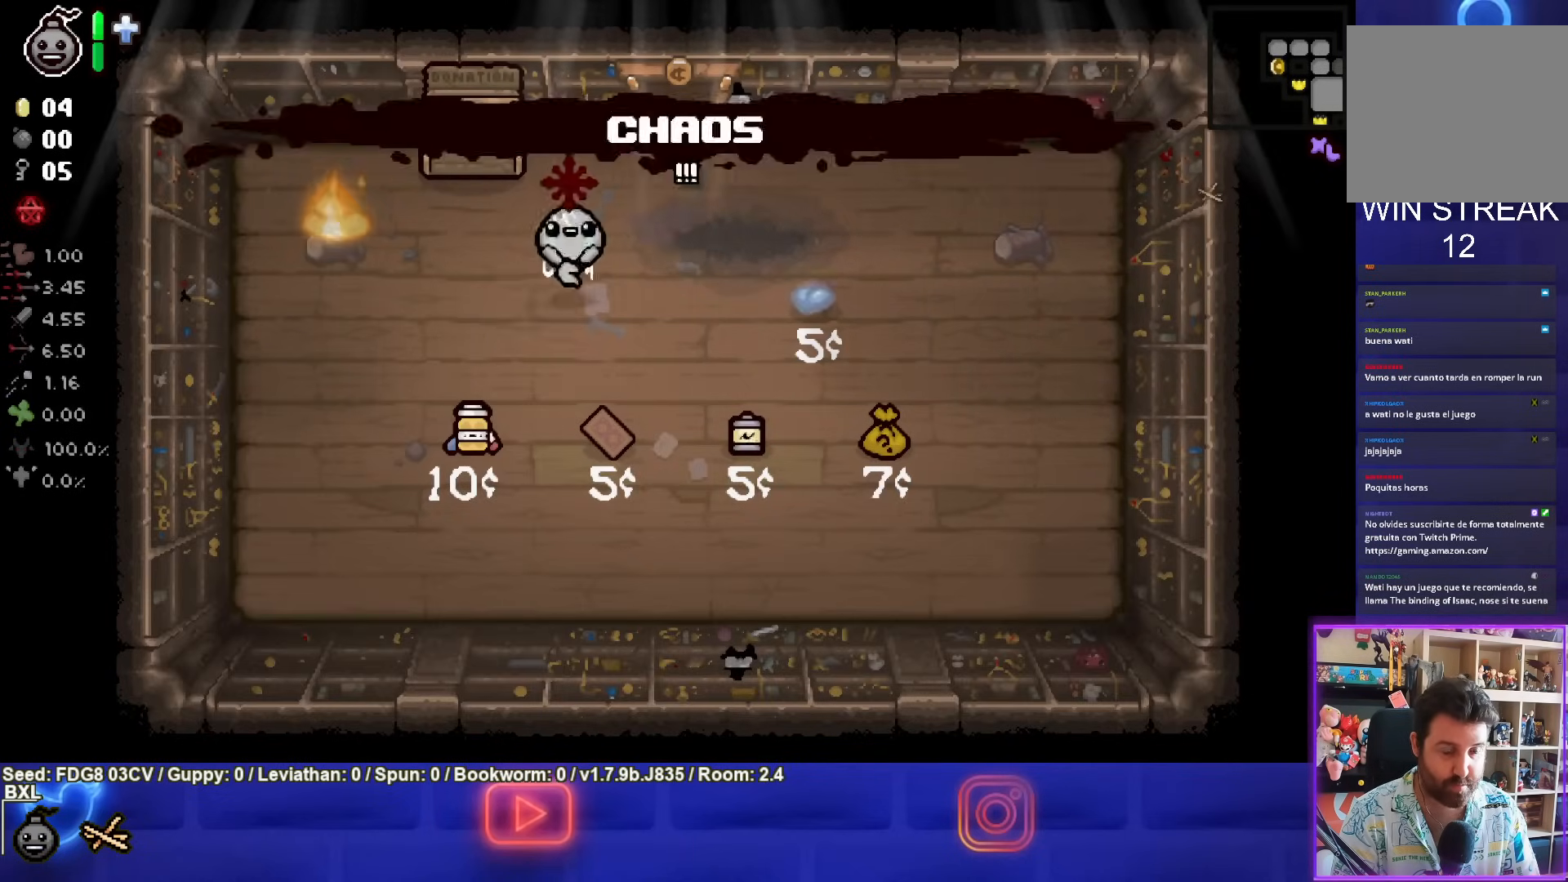
{"buttons": [], "left_stick": "center", "right_stick": "center", "events": [[317, "left_stick", "center"]]}
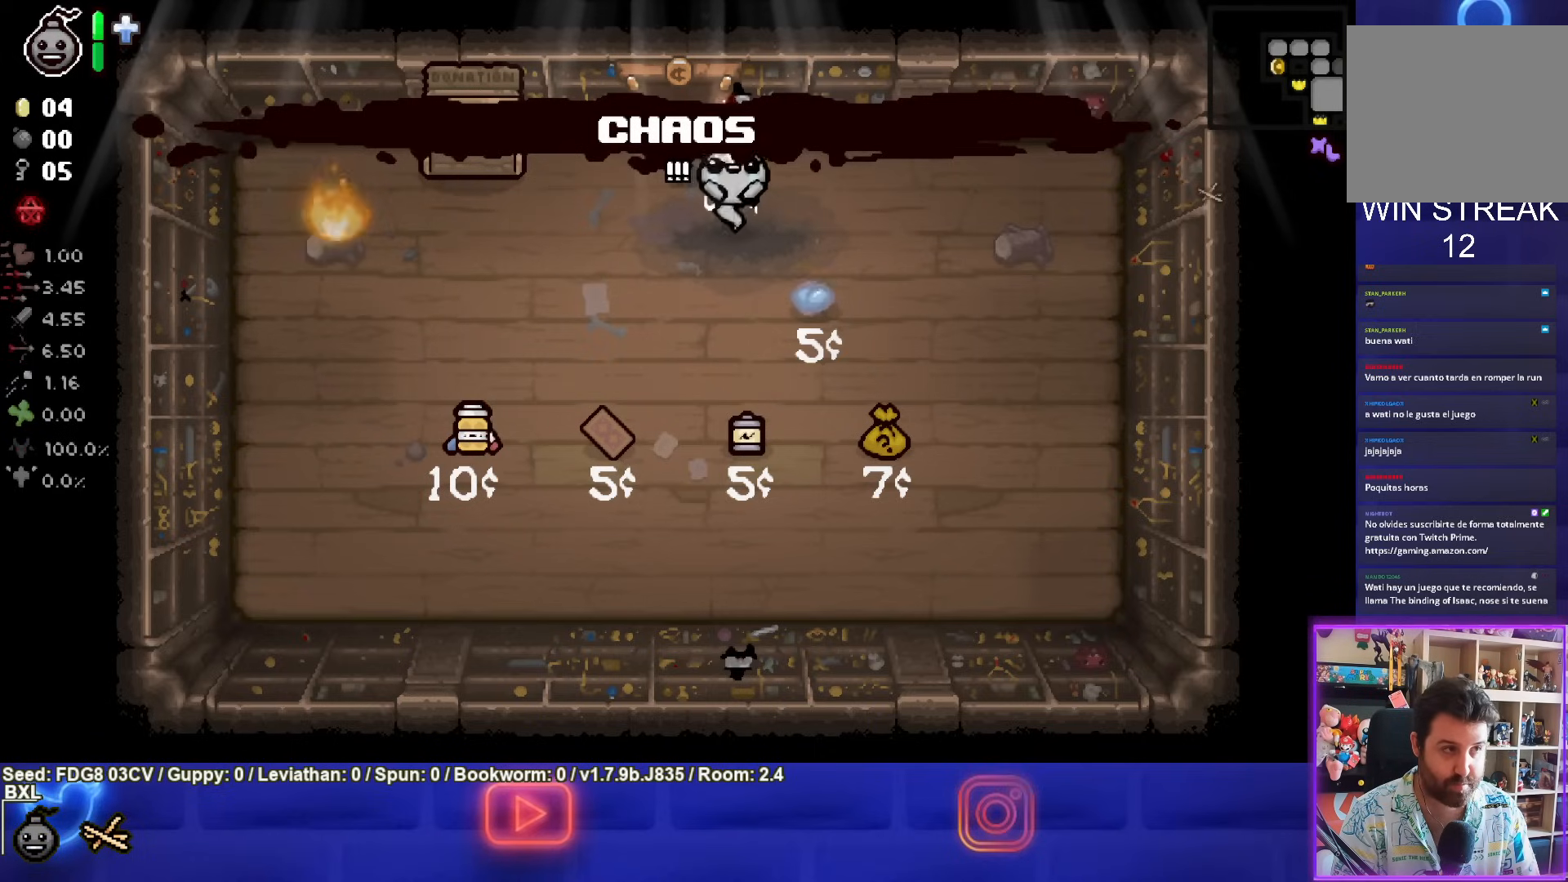
{"buttons": [], "left_stick": "center", "right_stick": "center", "events": [[217, "left_stick", "down-left"], [417, "left_stick", "center"]]}
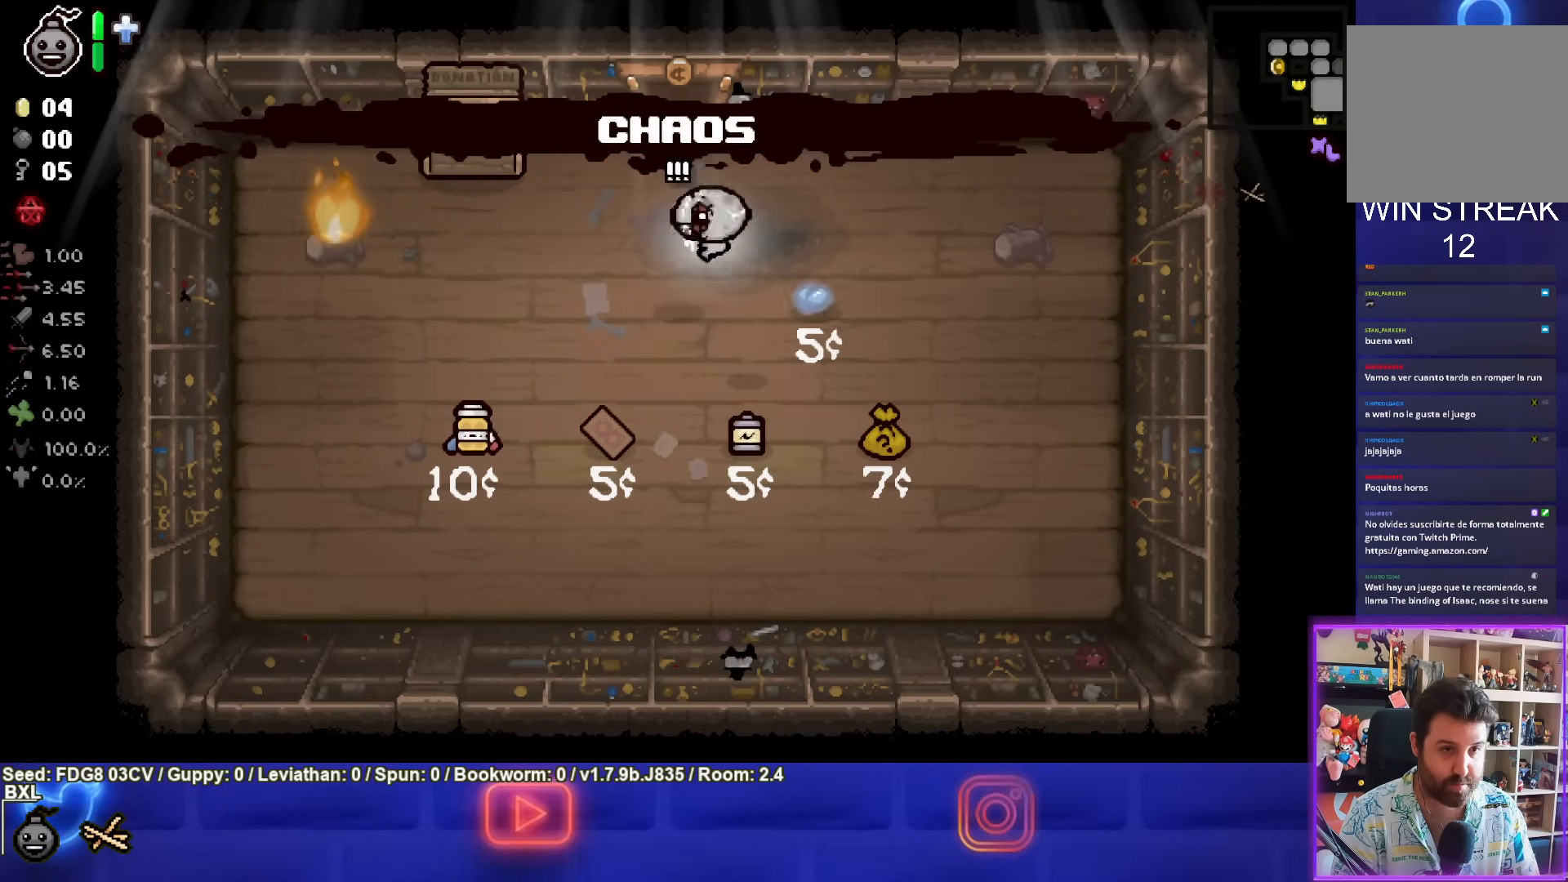
{"buttons": [], "left_stick": "center", "right_stick": "center", "events": [[183, "left_stick", "left"], [317, "left_stick", "center"]]}
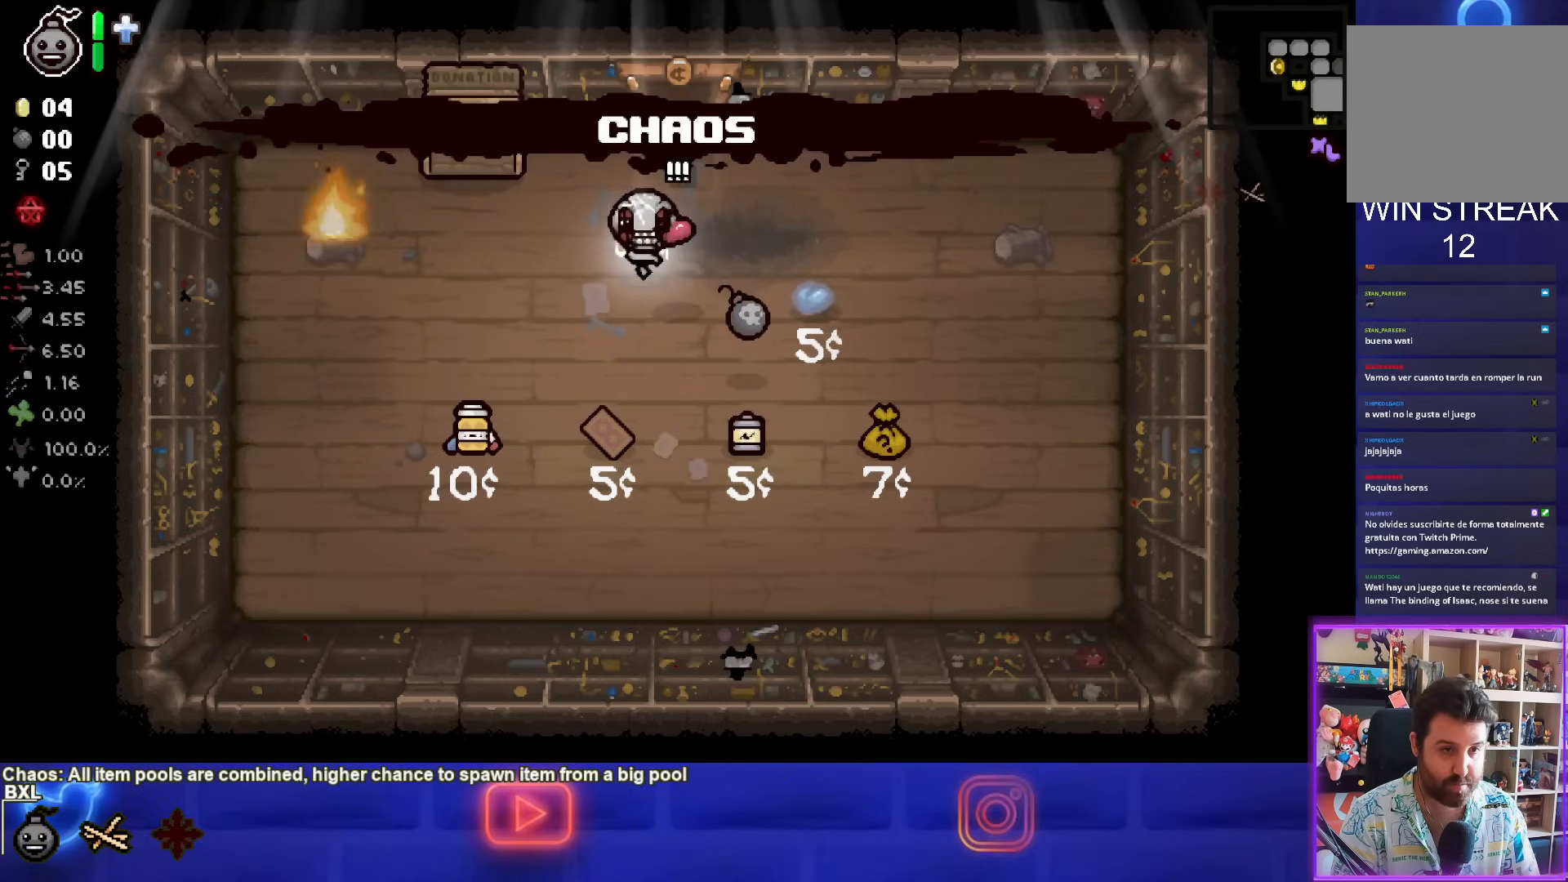
{"buttons": [], "left_stick": "right", "right_stick": "center", "events": [[133, "left_stick", "down"], [417, "left_stick", "right"]]}
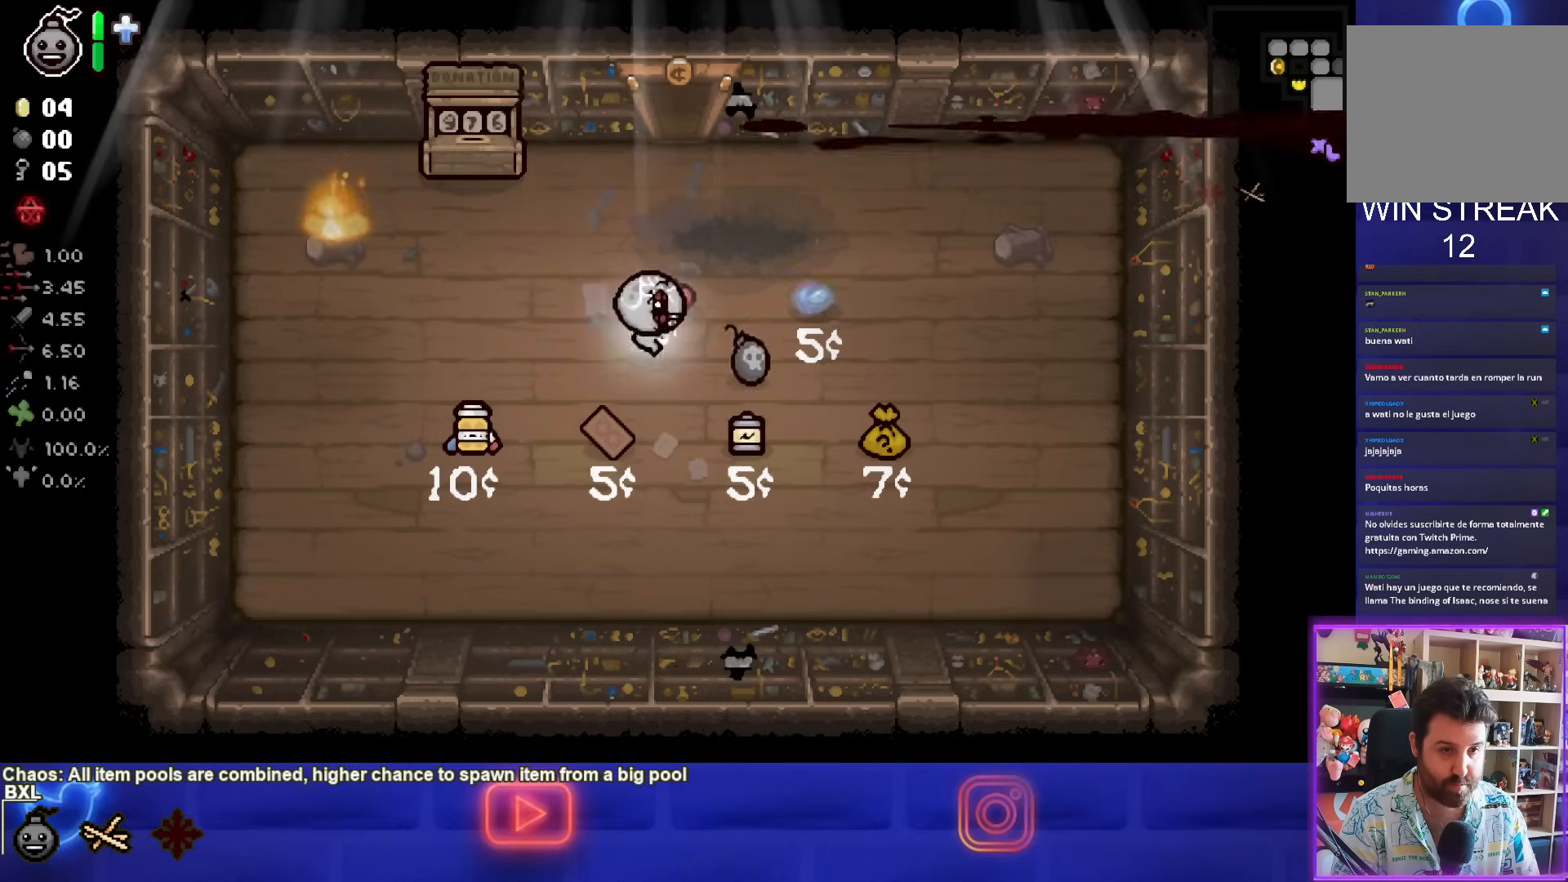
{"buttons": [], "left_stick": "up", "right_stick": "center", "events": [[150, "left_stick", "up"]]}
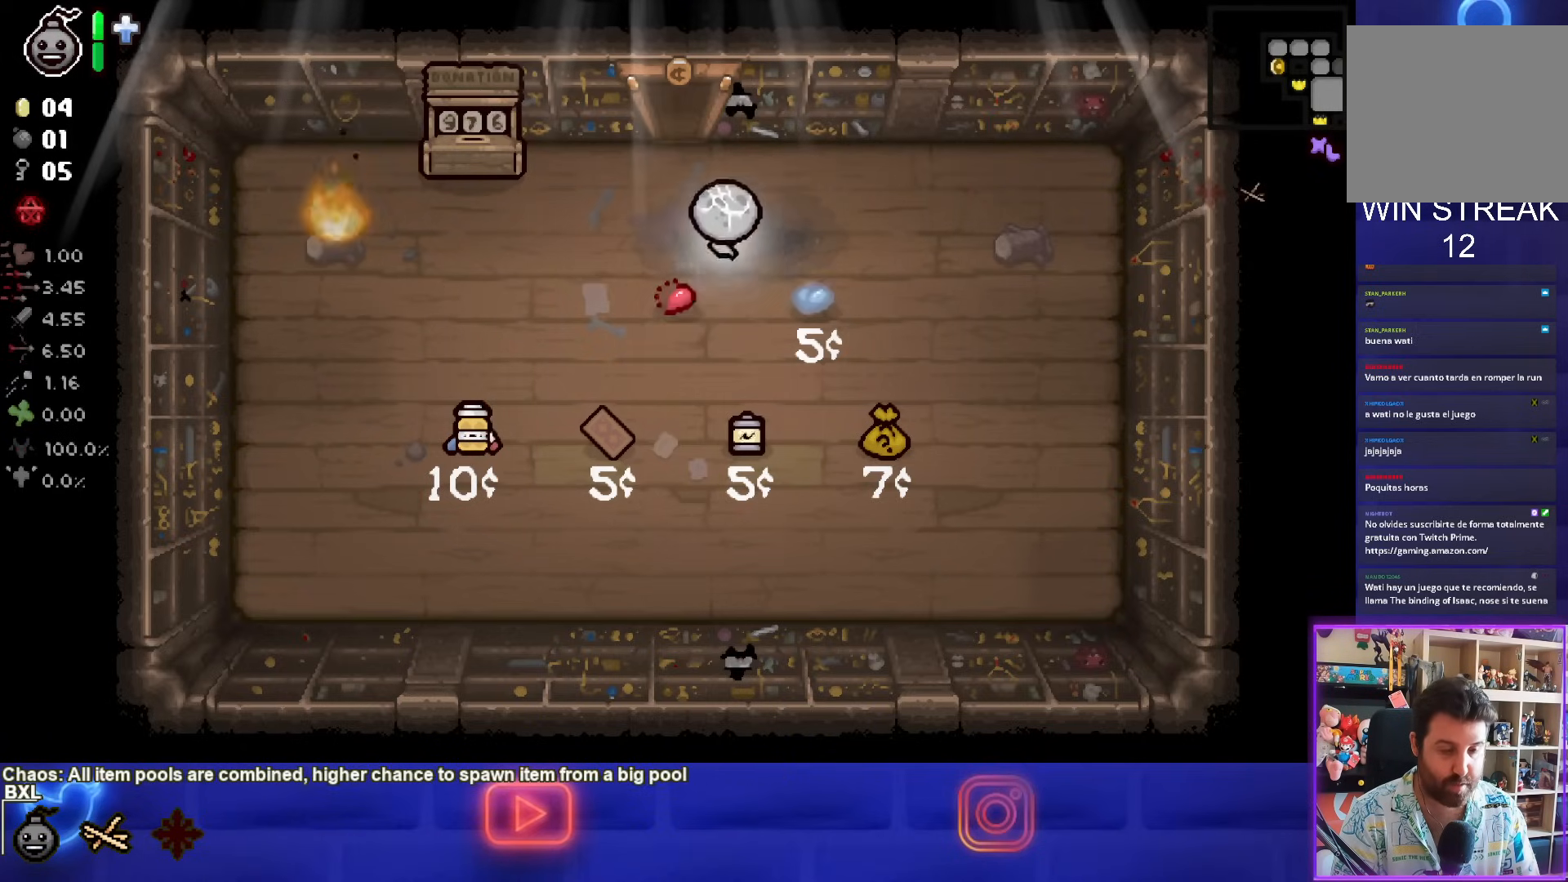
{"buttons": [], "left_stick": "up", "right_stick": "center", "events": []}
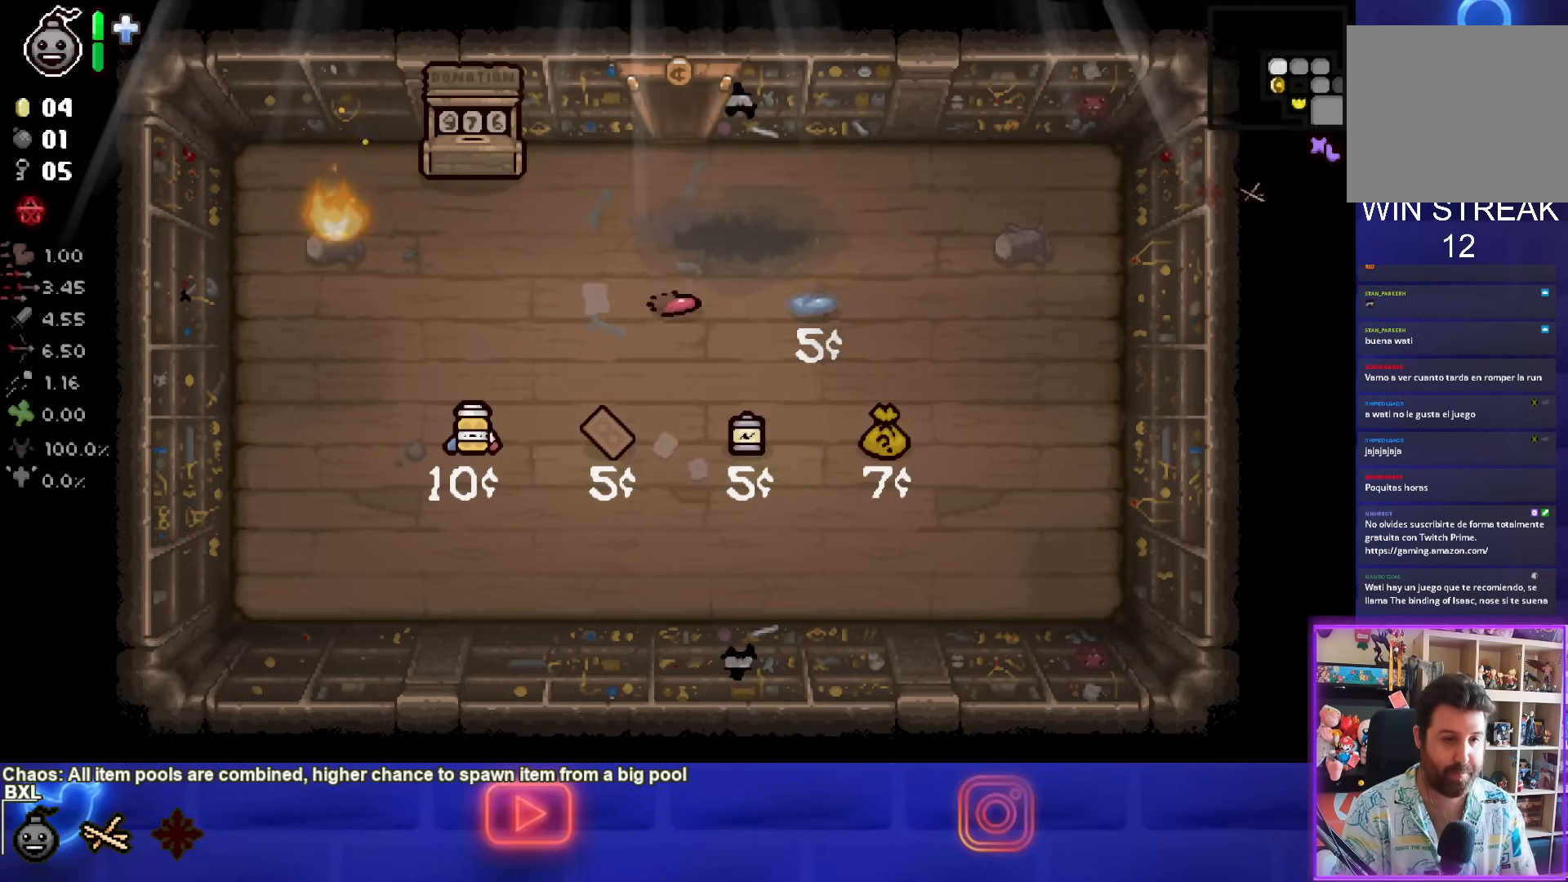
{"buttons": [], "left_stick": "up-right", "right_stick": "center", "events": [[67, "left_stick", "up-right"]]}
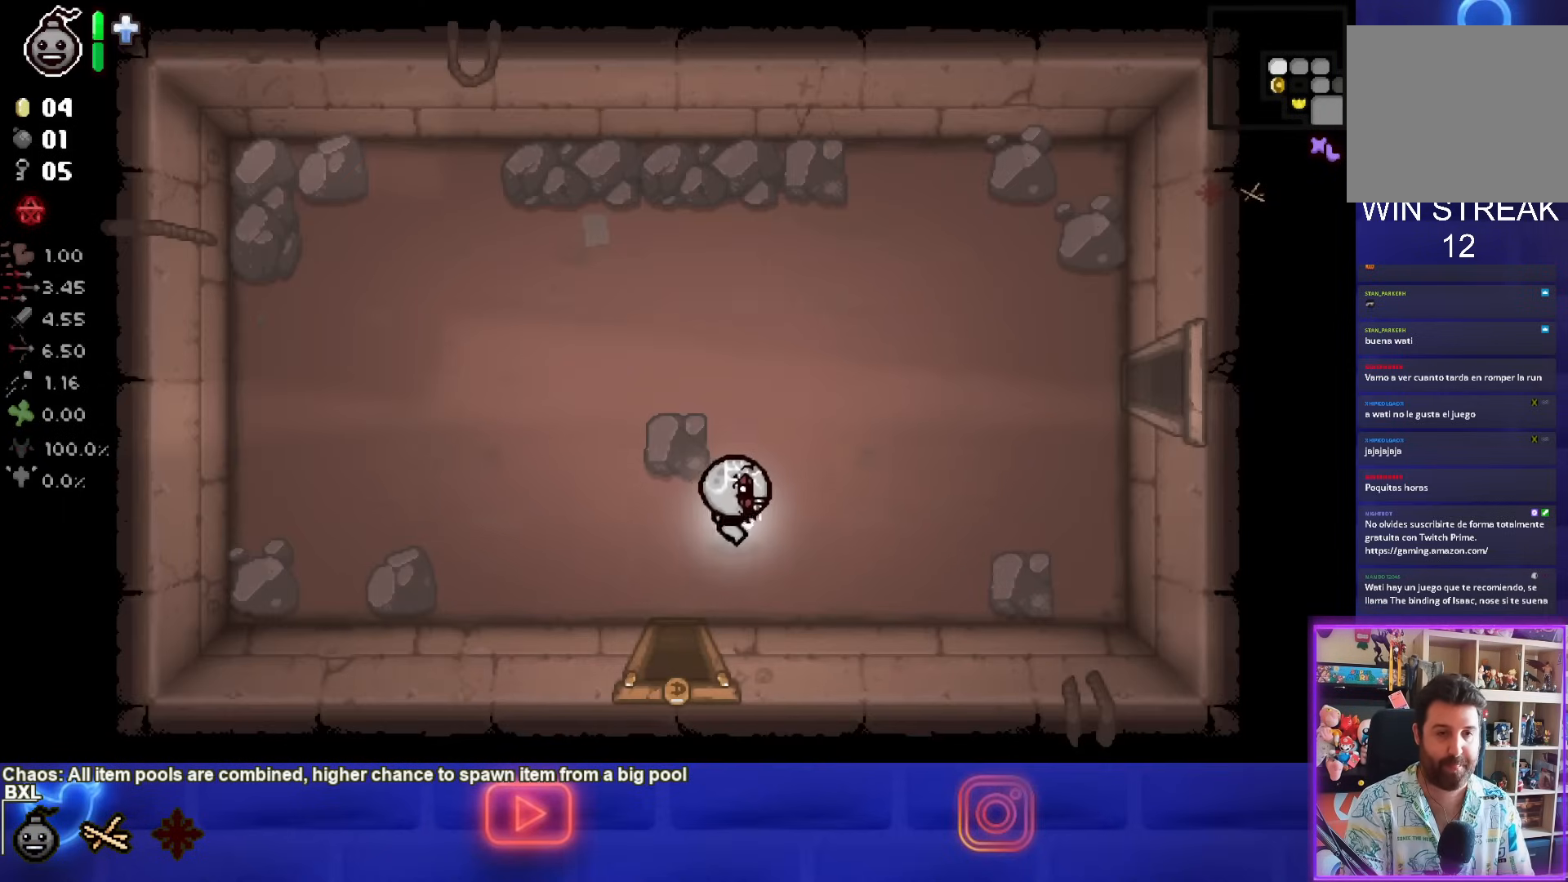
{"buttons": [], "left_stick": "up-right", "right_stick": "center", "events": []}
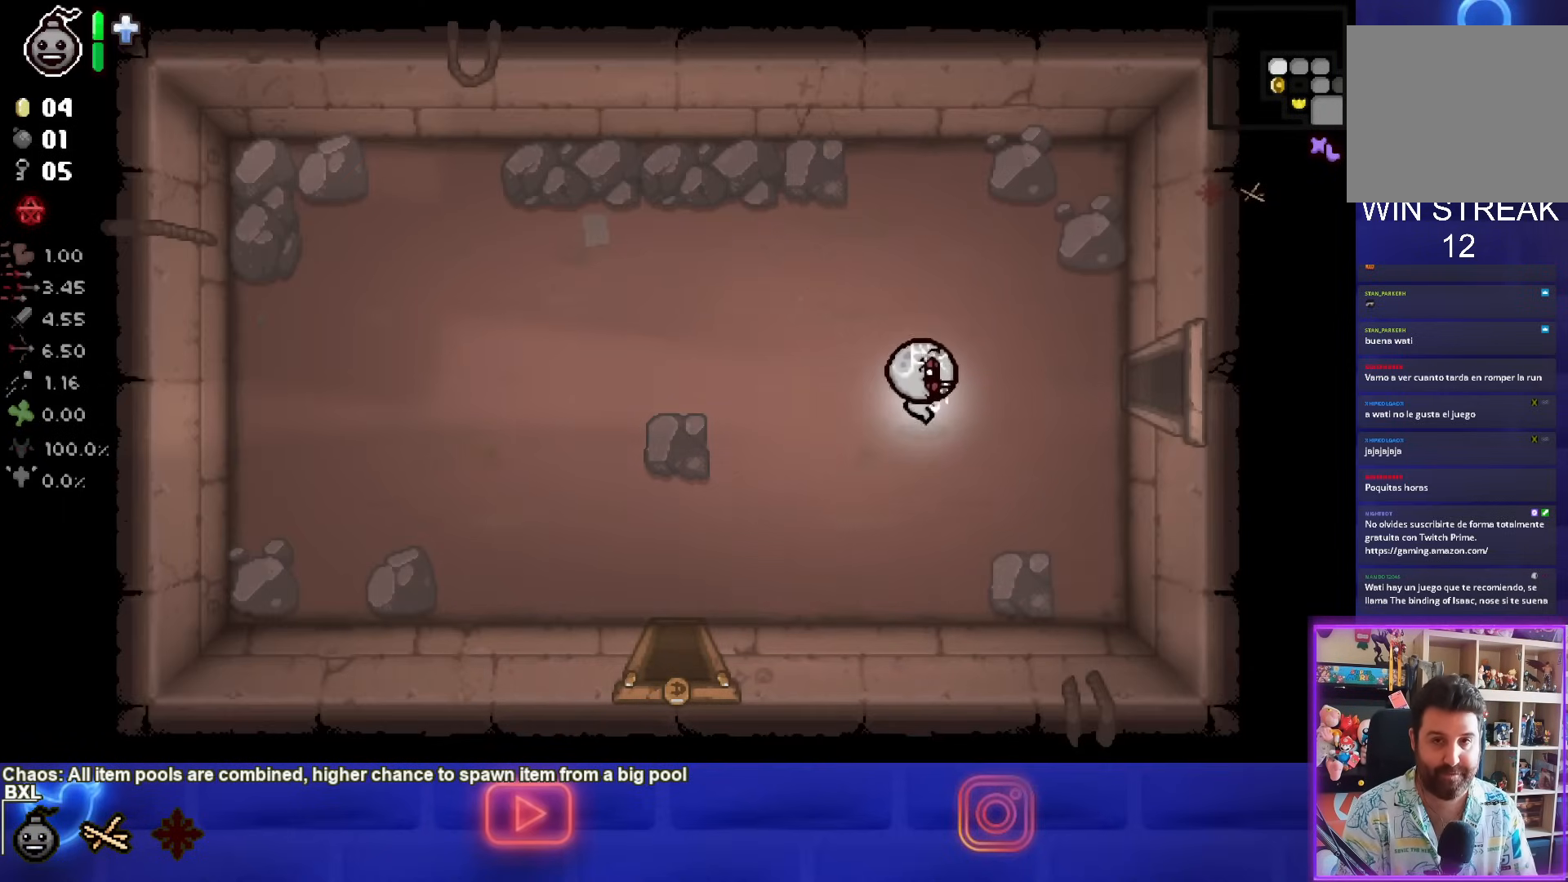
{"buttons": [], "left_stick": "right", "right_stick": "center", "events": [[150, "left_stick", "right"]]}
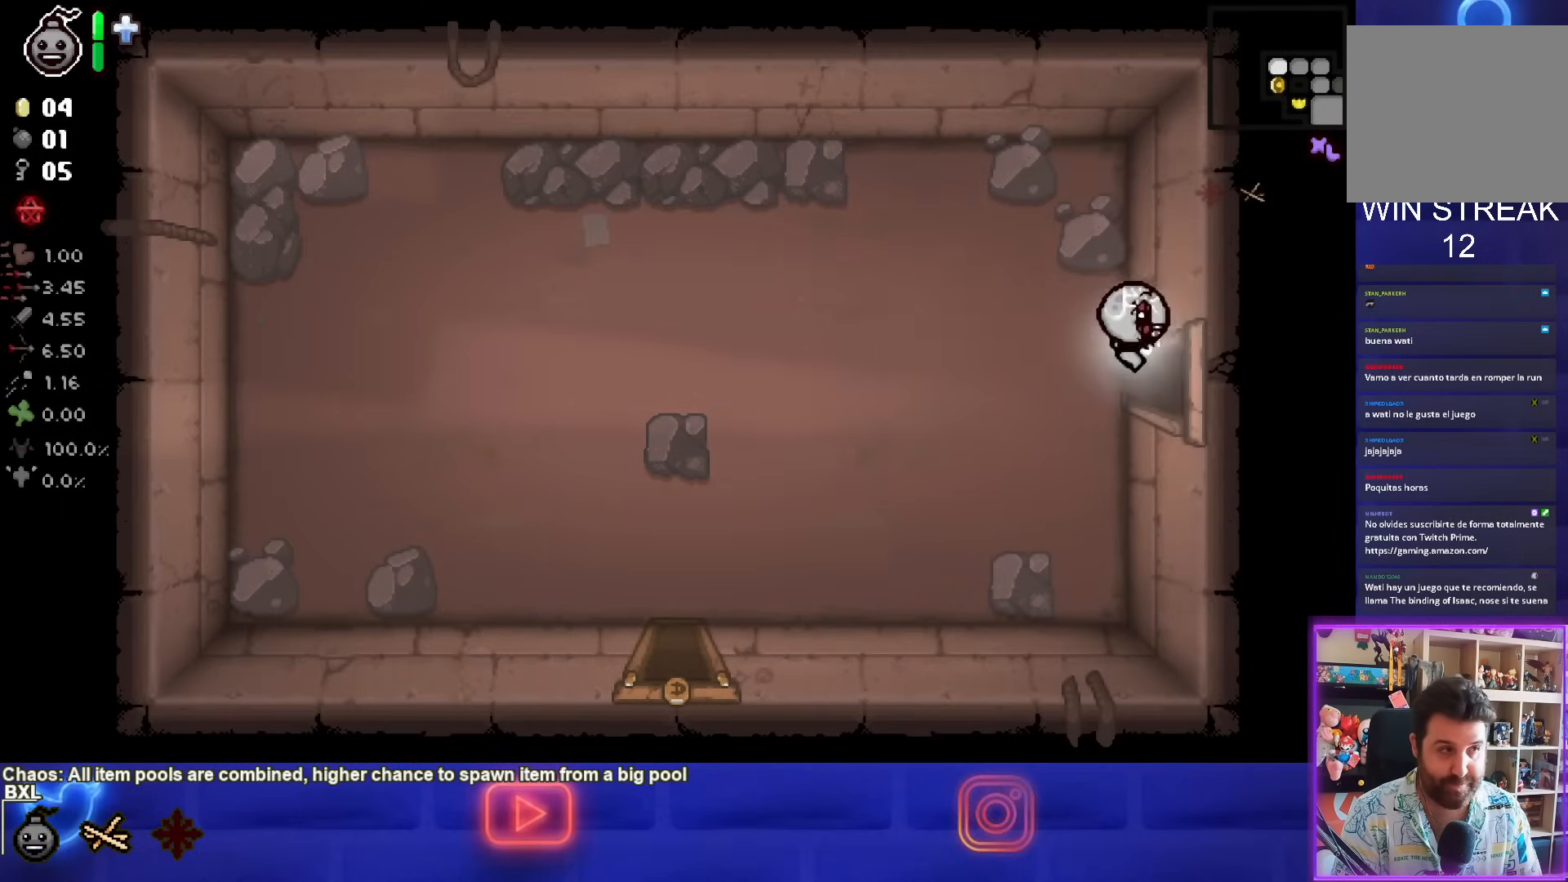
{"buttons": ["CIRCLE"], "left_stick": "right", "right_stick": "center", "events": [[150, "left_stick", "center"], [333, "left_stick", "right"], [483, "CIRCLE", "down"]]}
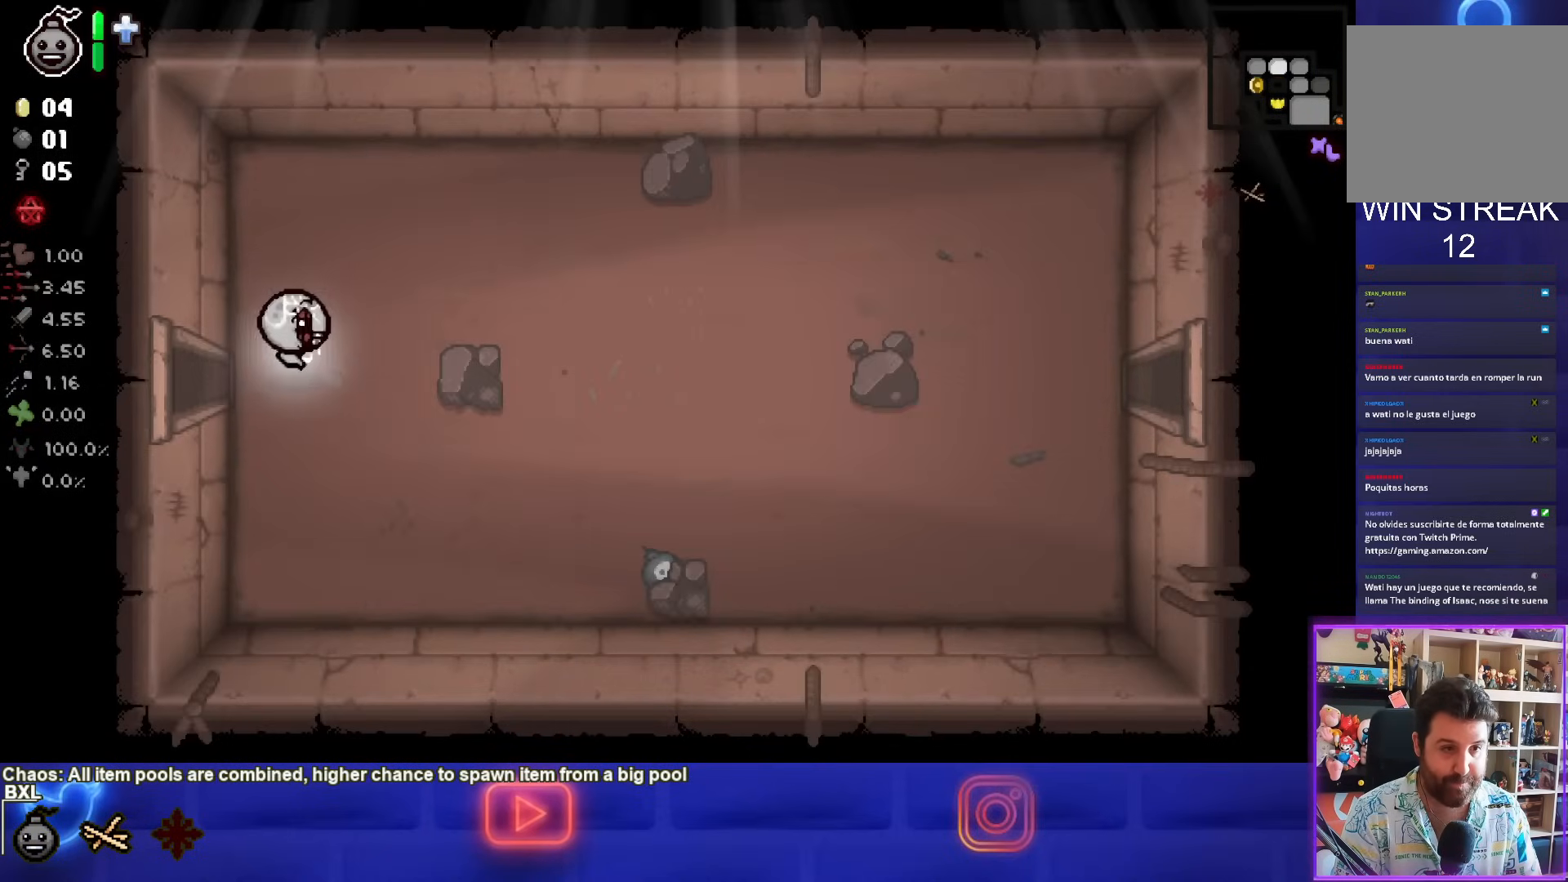
{"buttons": [], "left_stick": "right", "right_stick": "center", "events": [[117, "CIRCLE", "up"], [200, "CIRCLE", "down"], [317, "CIRCLE", "up"], [383, "CIRCLE", "down"], [467, "CIRCLE", "up"]]}
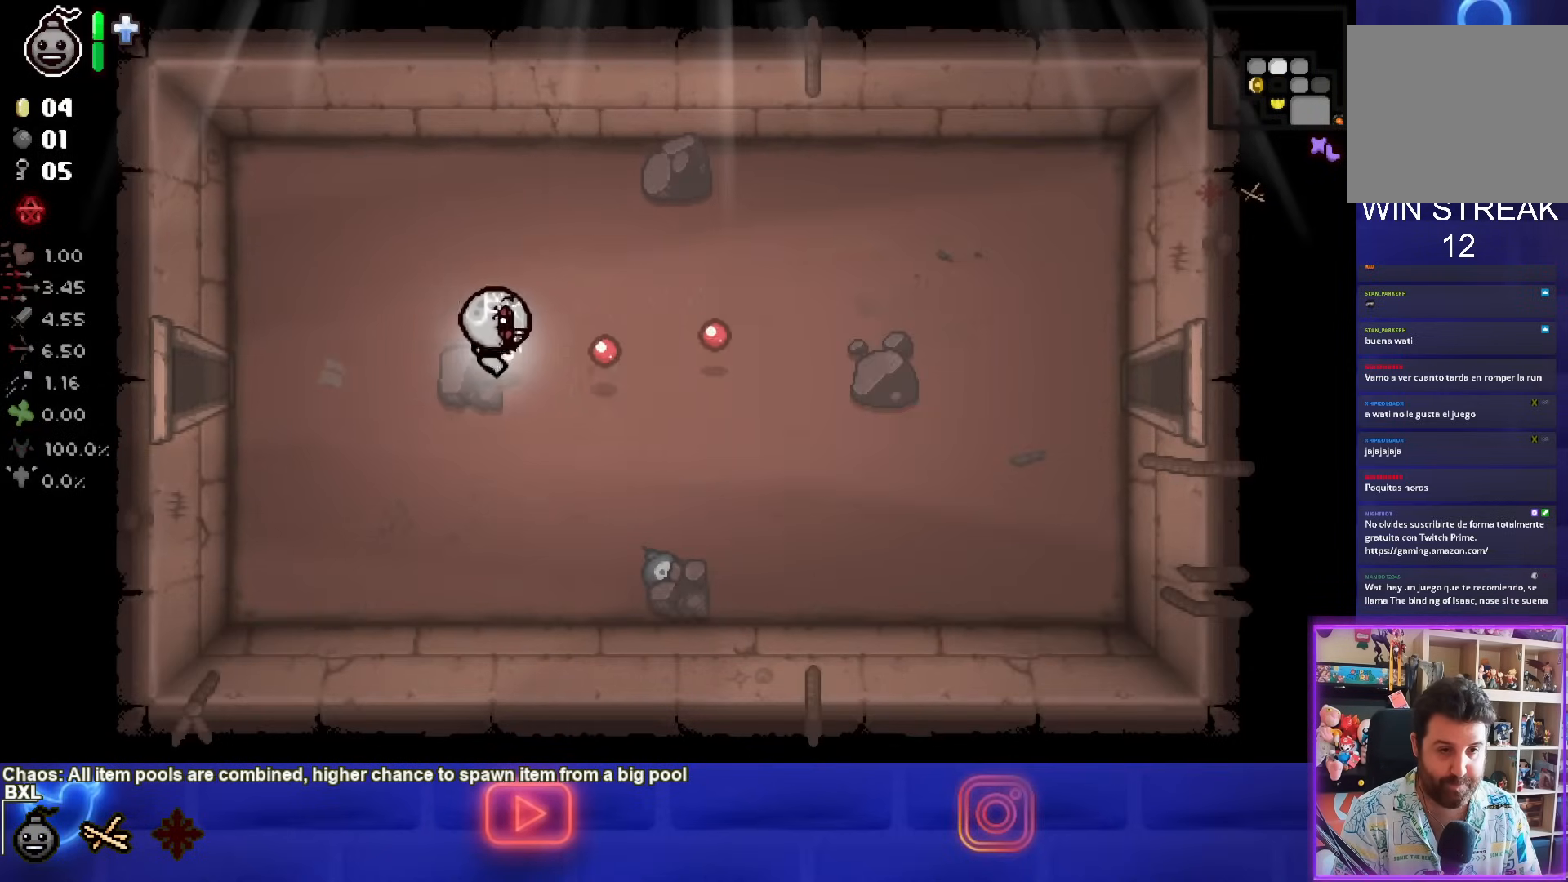
{"buttons": [], "left_stick": "right", "right_stick": "center", "events": [[50, "CIRCLE", "down"], [133, "CIRCLE", "up"], [217, "CIRCLE", "down"], [317, "CIRCLE", "up"], [383, "CIRCLE", "down"], [483, "CIRCLE", "up"]]}
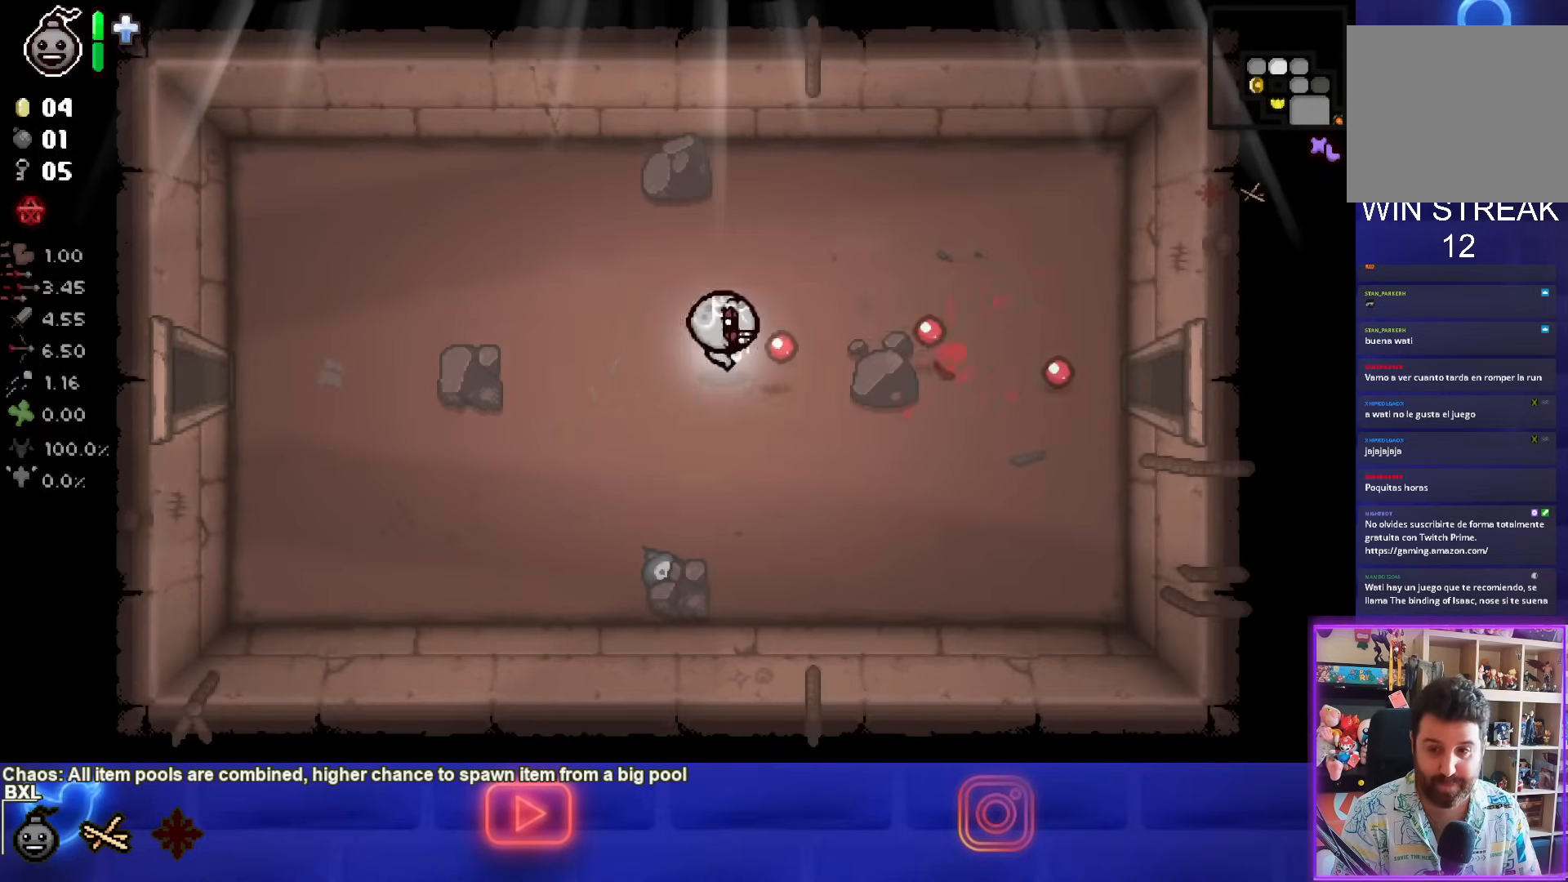
{"buttons": [], "left_stick": "right", "right_stick": "center", "events": []}
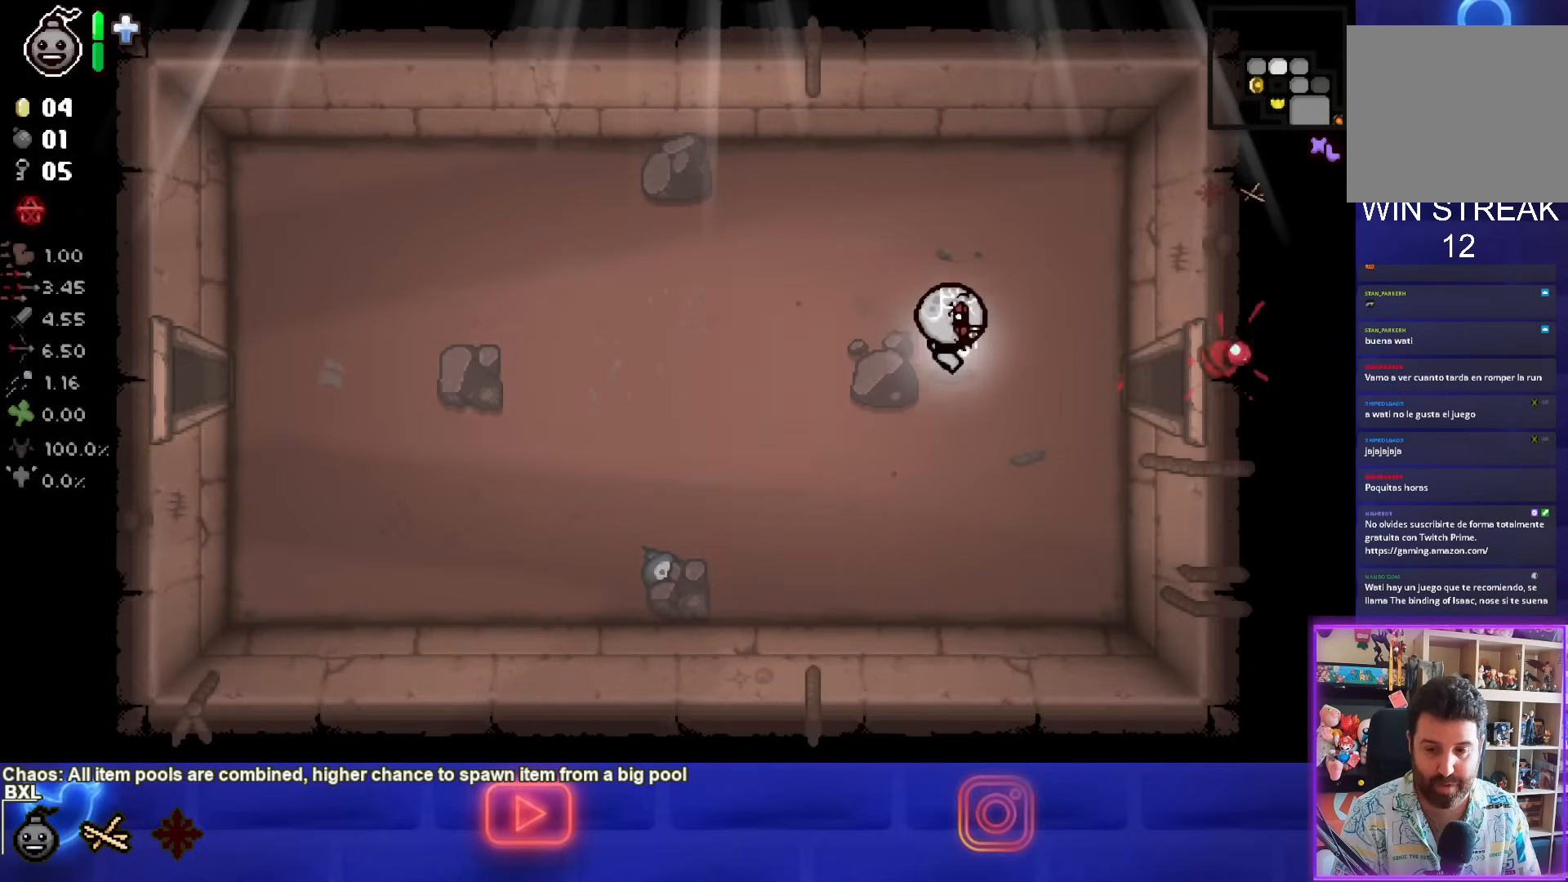
{"buttons": [], "left_stick": "right", "right_stick": "center", "events": []}
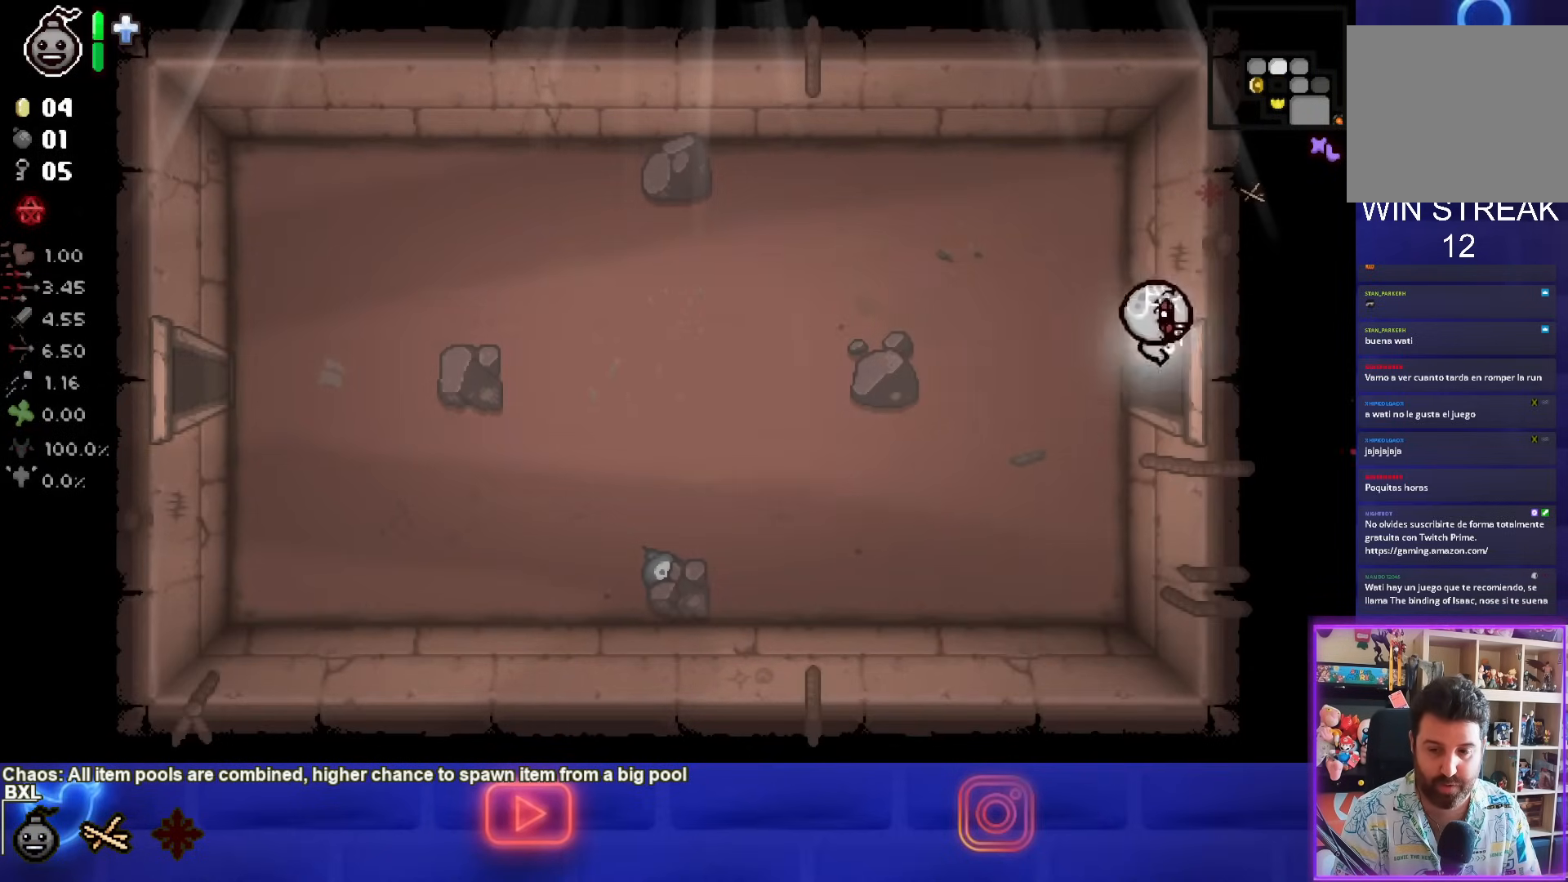
{"buttons": [], "left_stick": "center", "right_stick": "center", "events": [[133, "left_stick", "center"]]}
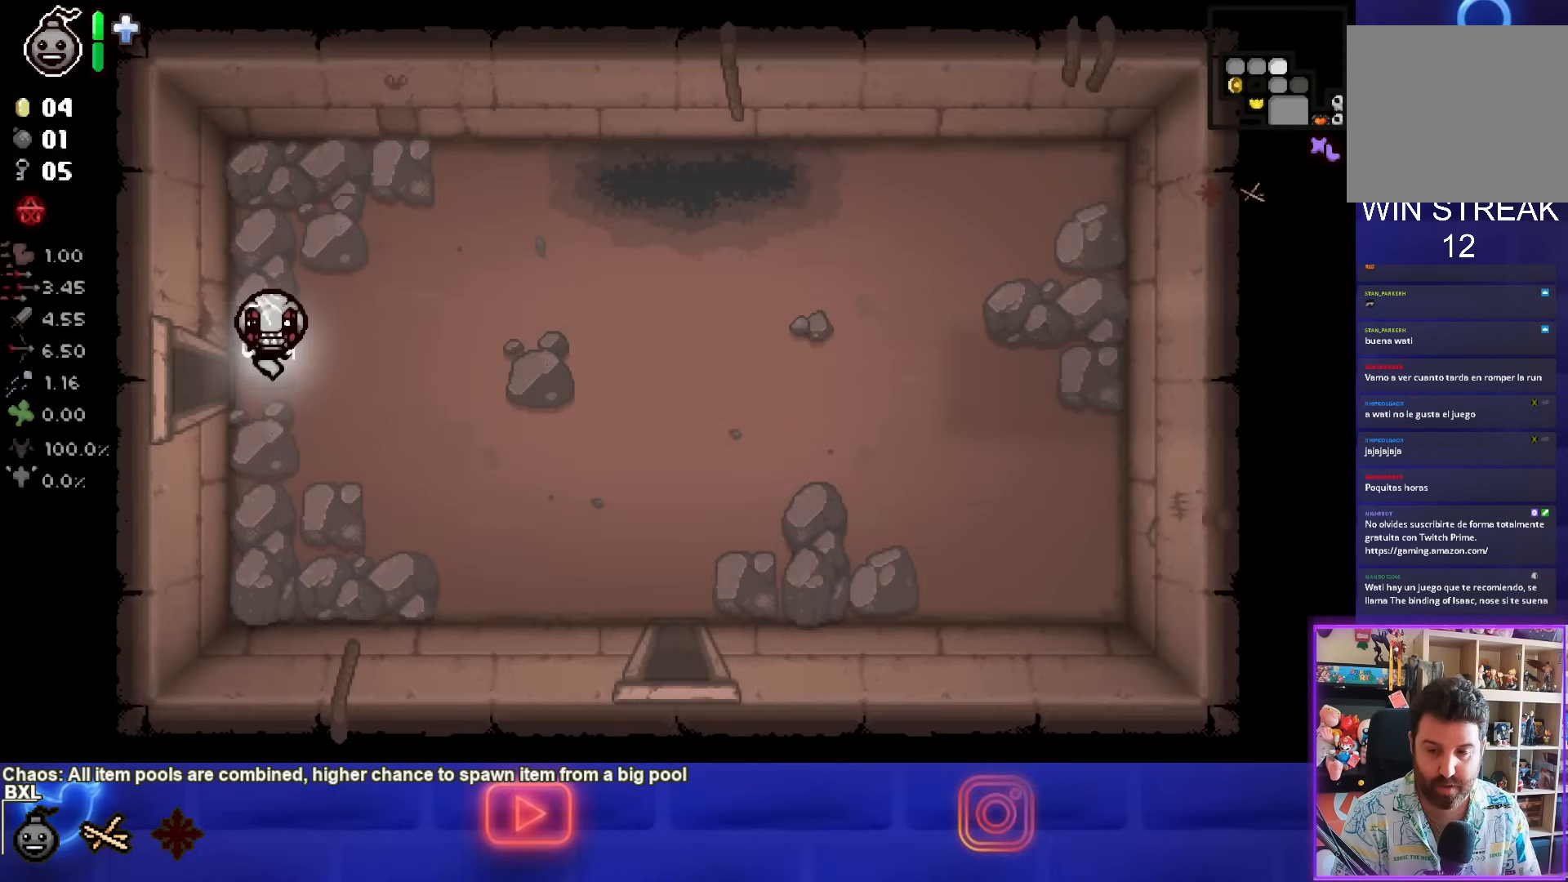
{"buttons": [], "left_stick": "center", "right_stick": "center", "events": []}
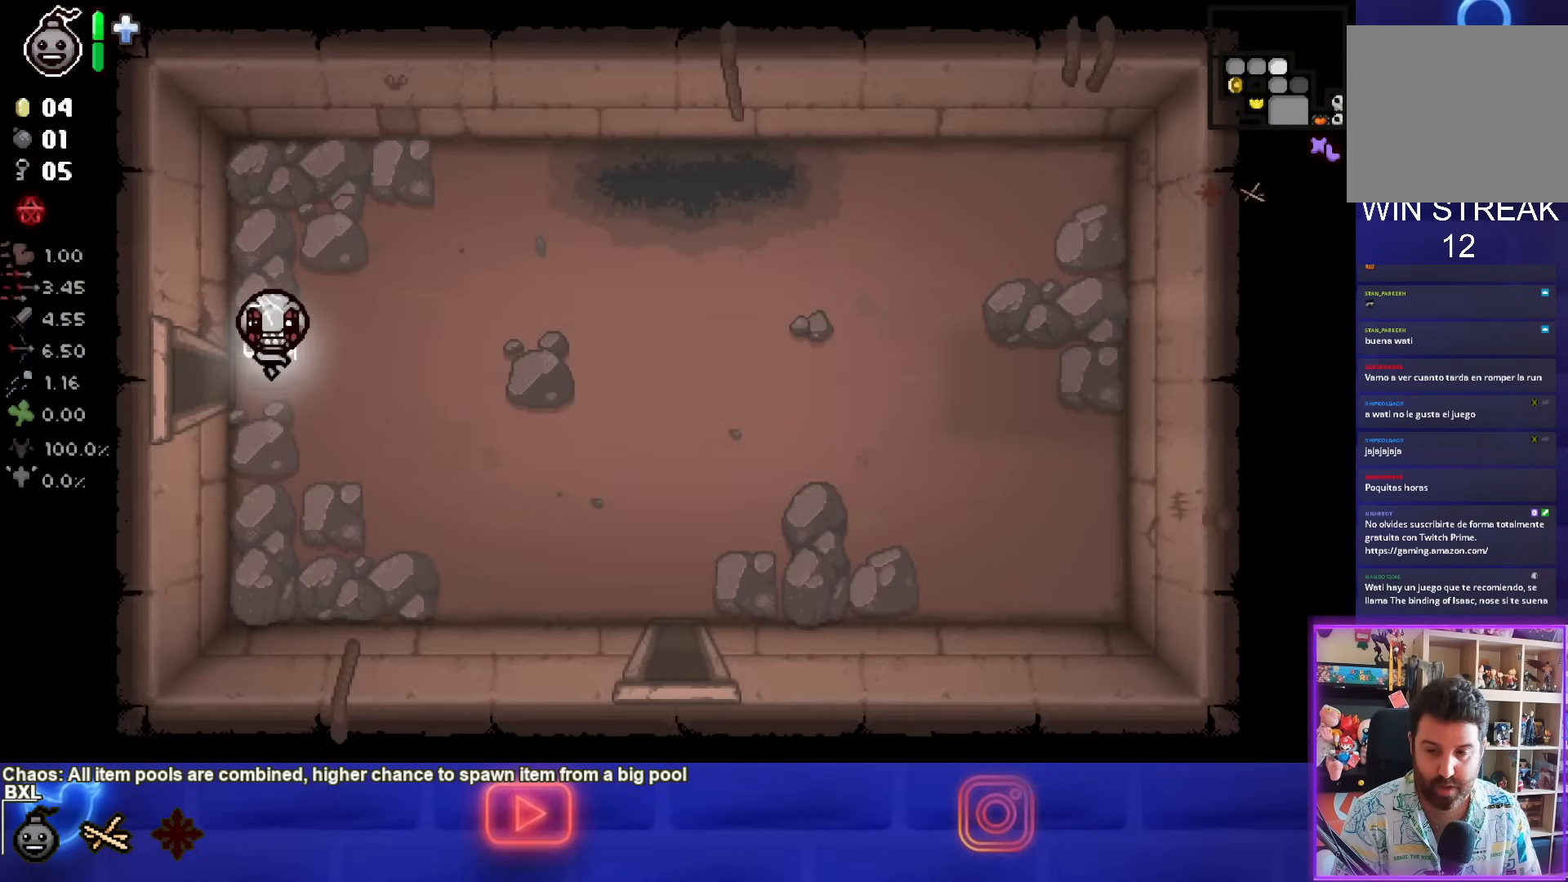
{"buttons": [], "left_stick": "center", "right_stick": "center", "events": []}
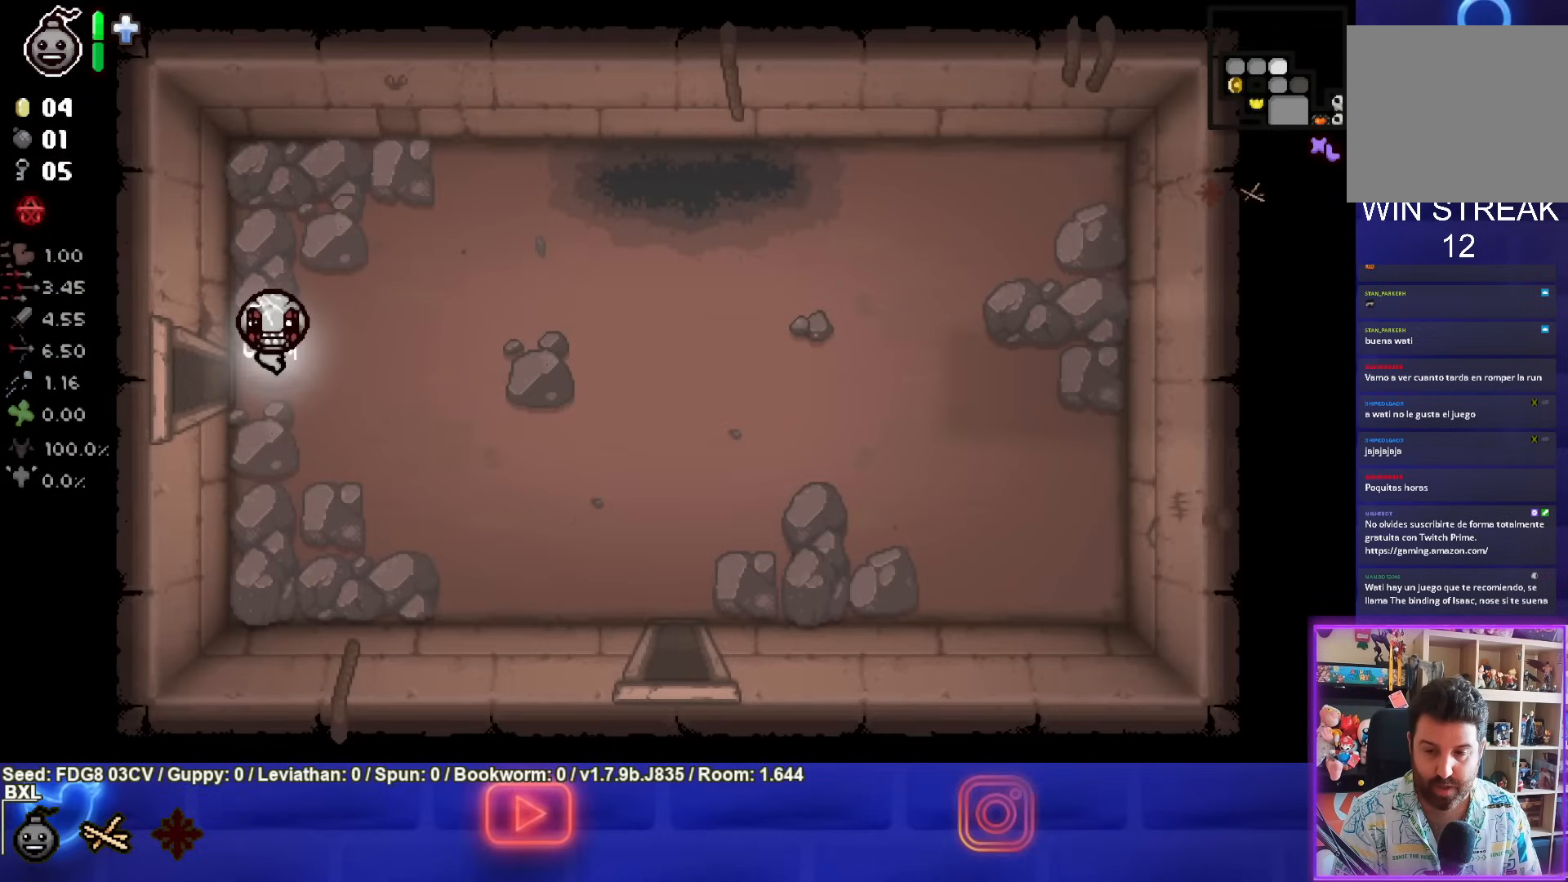
{"buttons": [], "left_stick": "right", "right_stick": "center", "events": [[383, "left_stick", "right"]]}
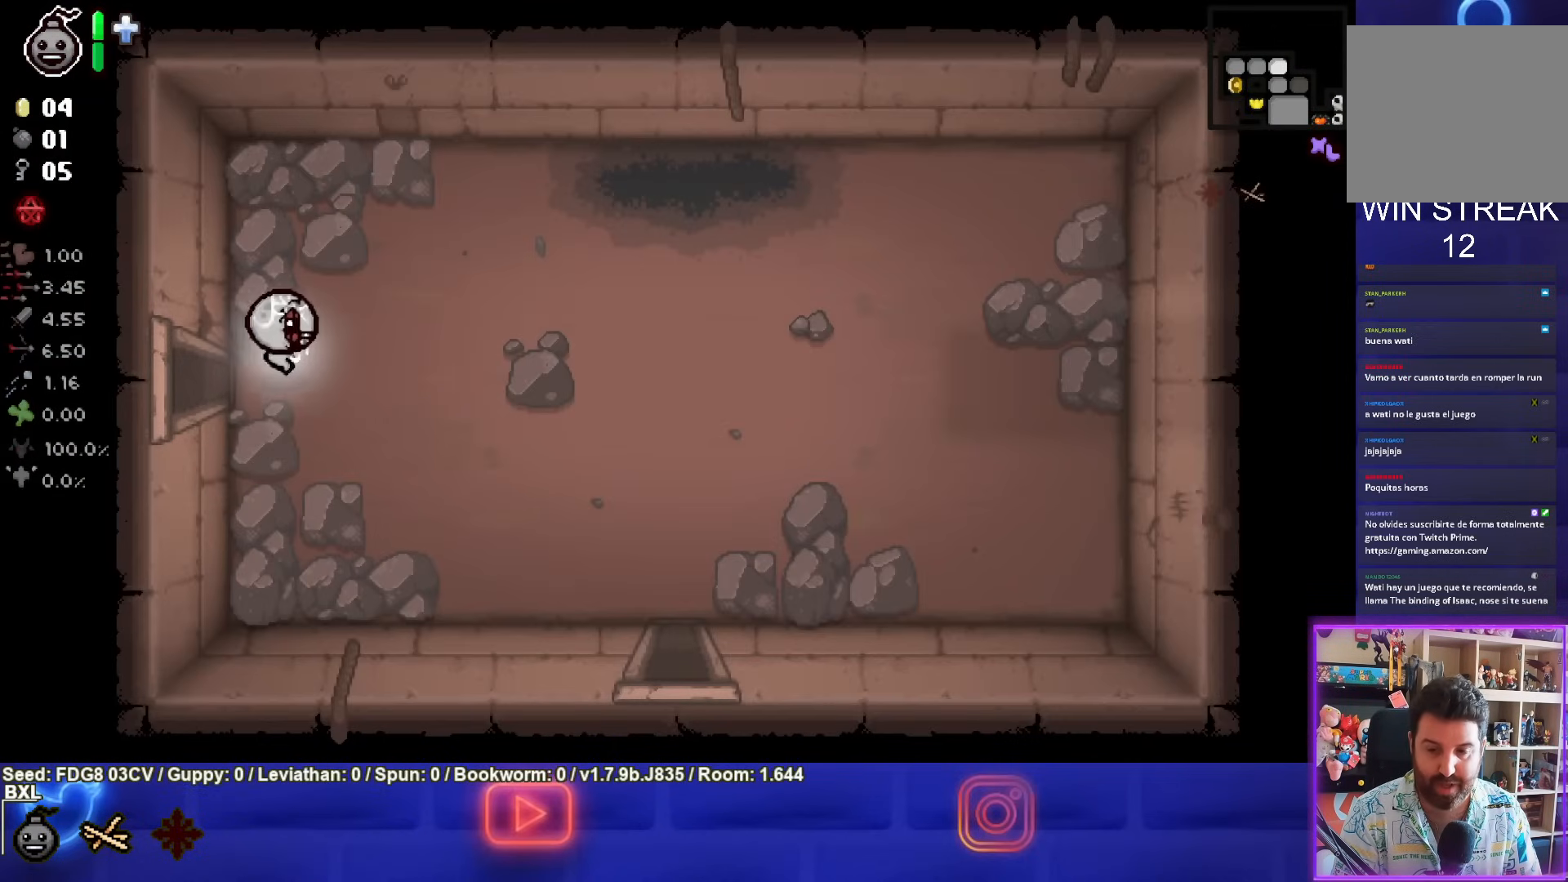
{"buttons": [], "left_stick": "down-right", "right_stick": "center", "events": [[450, "left_stick", "down-right"]]}
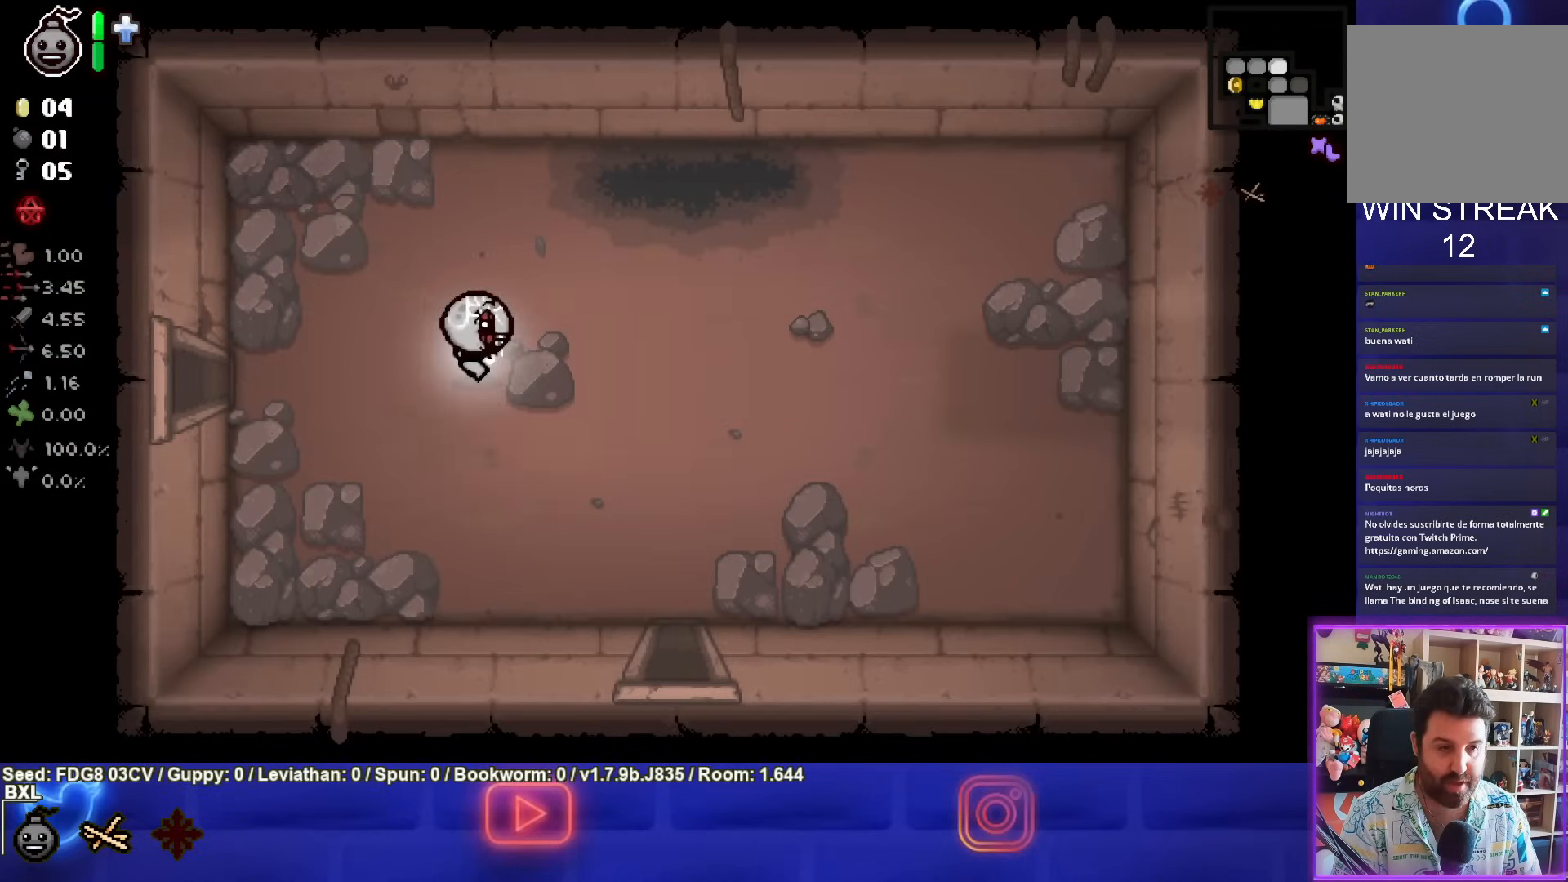
{"buttons": [], "left_stick": "down", "right_stick": "center", "events": [[483, "left_stick", "down"]]}